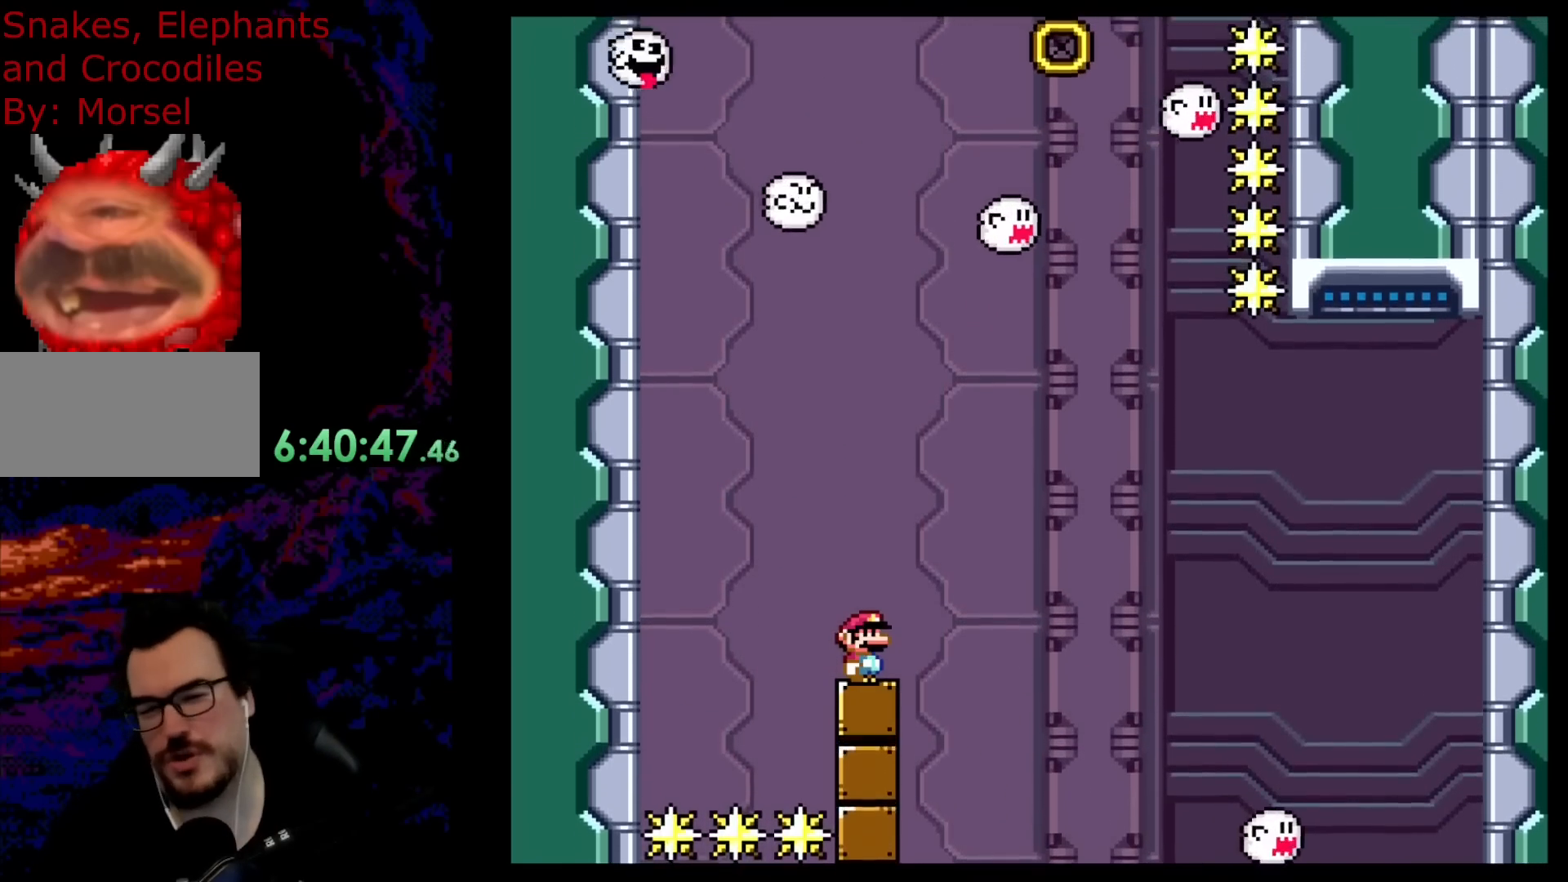
Gameplay with a controller (Nintendo layout); each line is a JSON object with the inputs held at the frame after it. "events" lists button and stick changes between this image and that frame as [ms after this image, input, new state], when the widget could be followed in between. Not read: L3 R3.
{"buttons": ["DPAD_DOWN"], "events": [[117, "DPAD_DOWN", "down"]]}
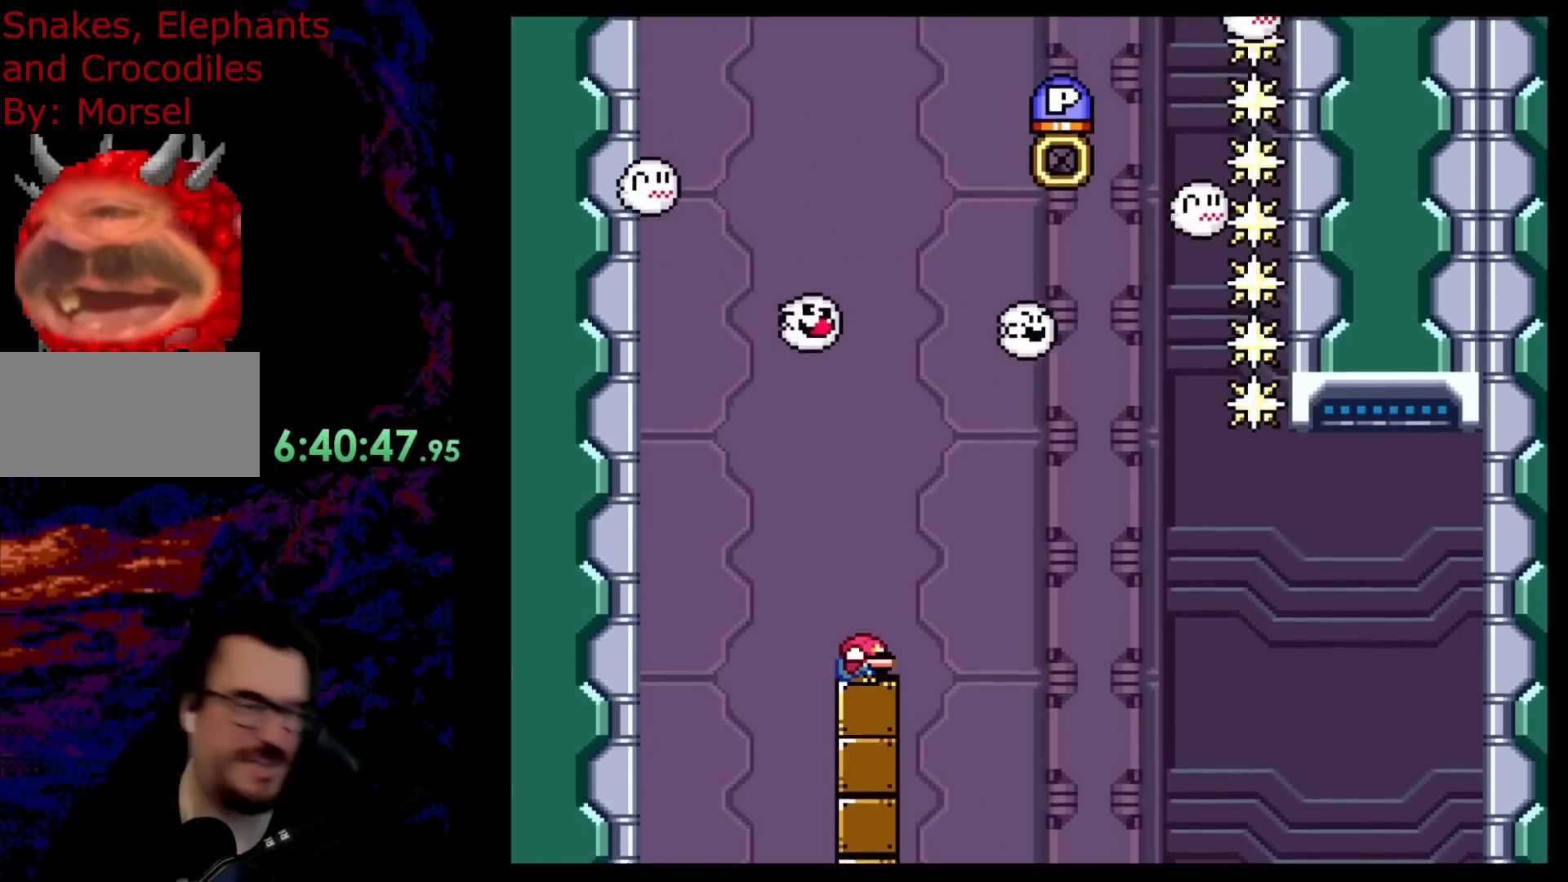
{"buttons": ["DPAD_DOWN"], "events": []}
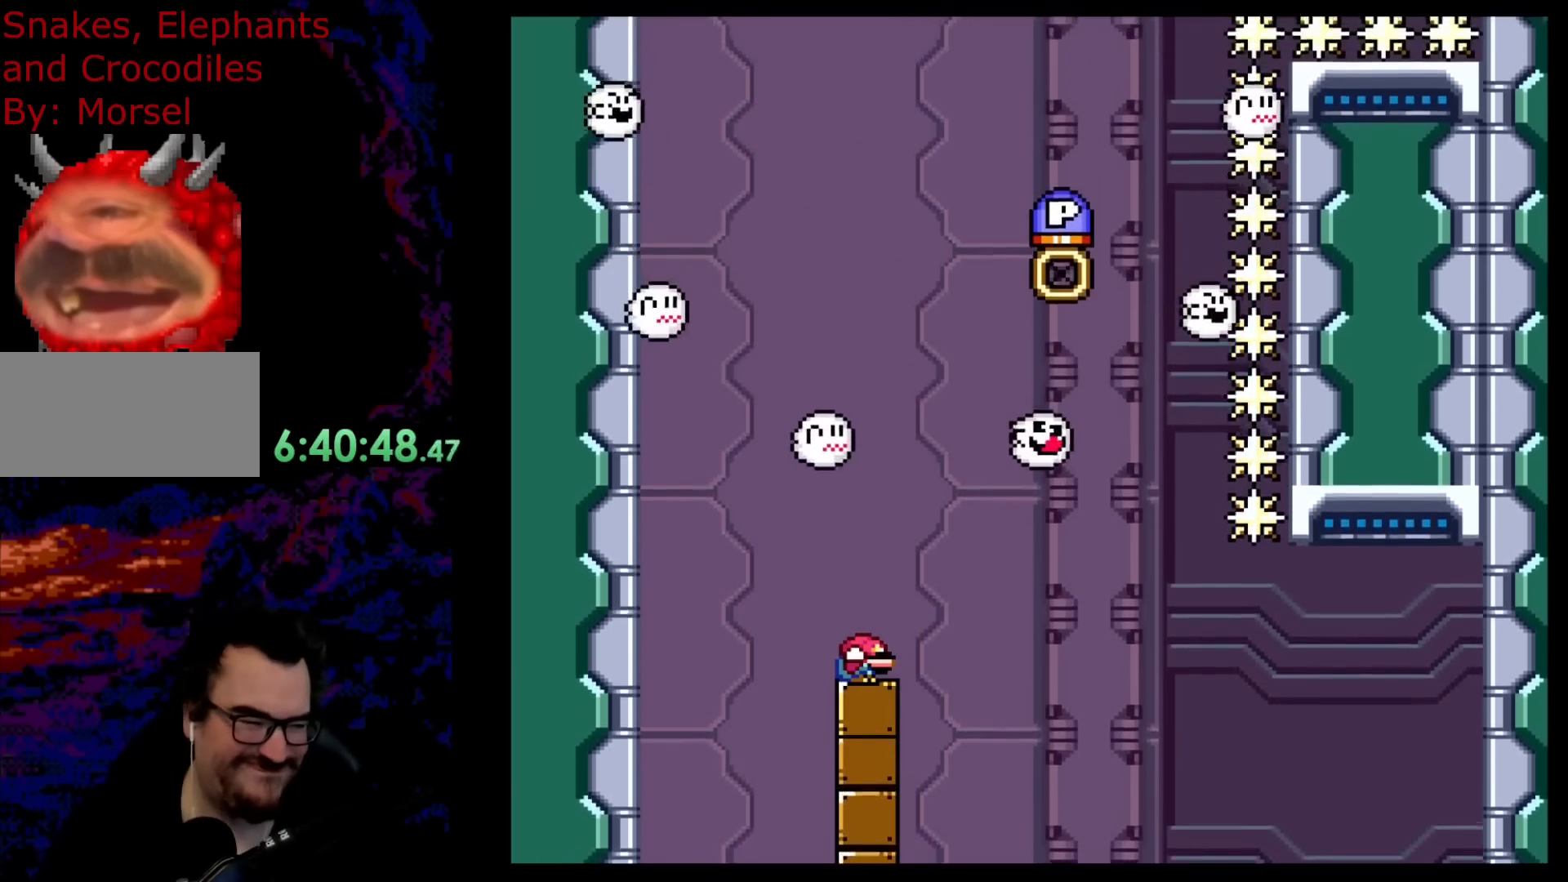
{"buttons": ["DPAD_DOWN"], "events": []}
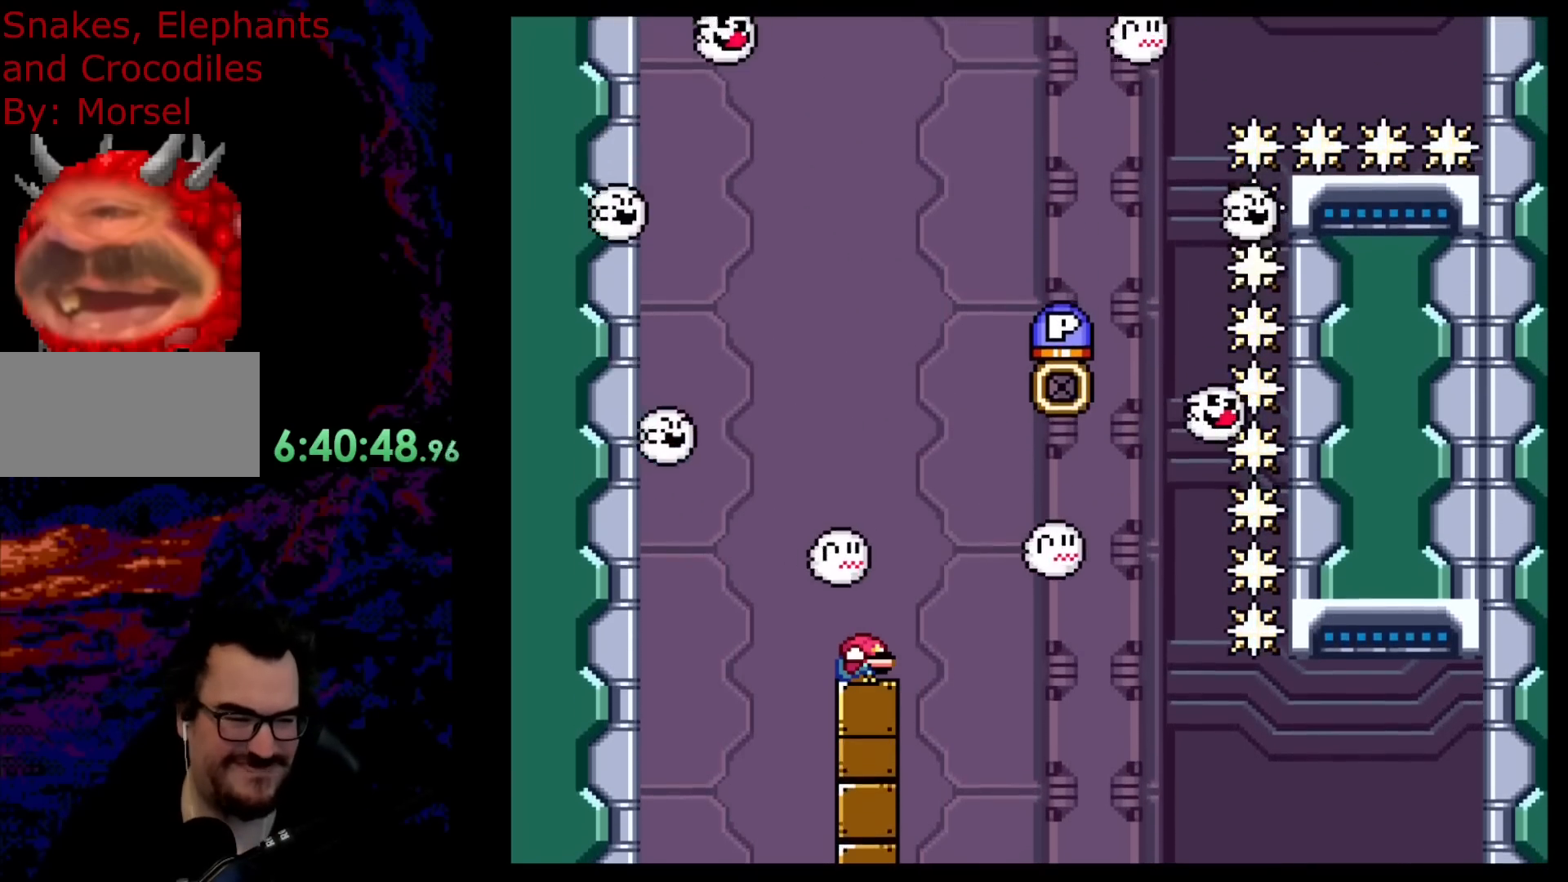
{"buttons": [], "events": [[333, "B", "down"], [333, "DPAD_DOWN", "up"], [500, "B", "up"]]}
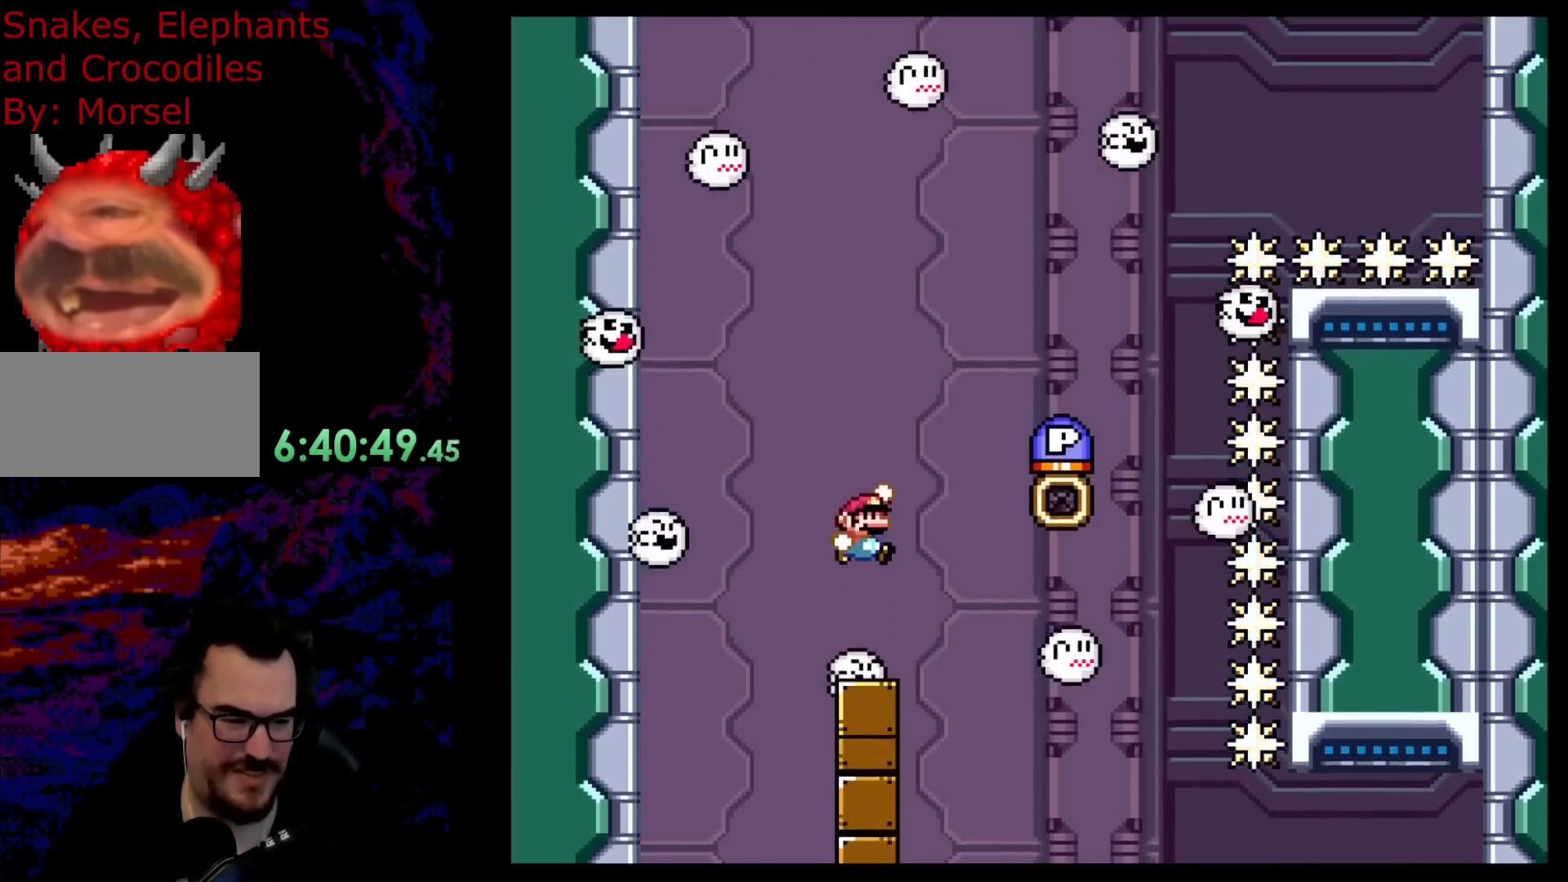
{"buttons": [], "events": [[217, "DPAD_RIGHT", "down"], [333, "DPAD_RIGHT", "up"]]}
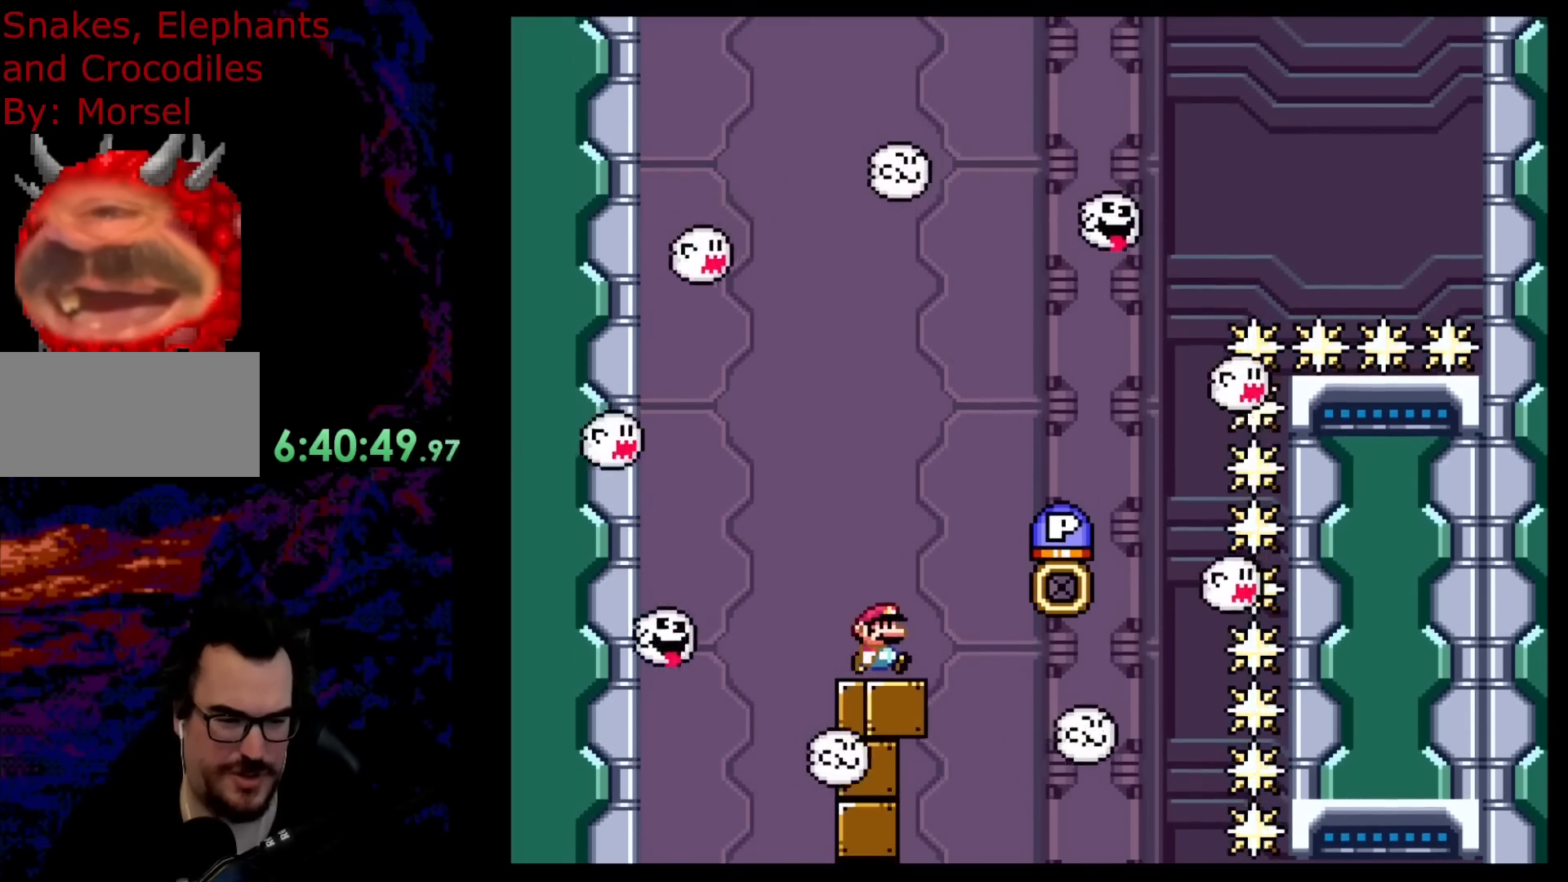
{"buttons": ["DPAD_RIGHT"], "events": [[33, "DPAD_RIGHT", "down"], [300, "B", "down"], [500, "B", "up"]]}
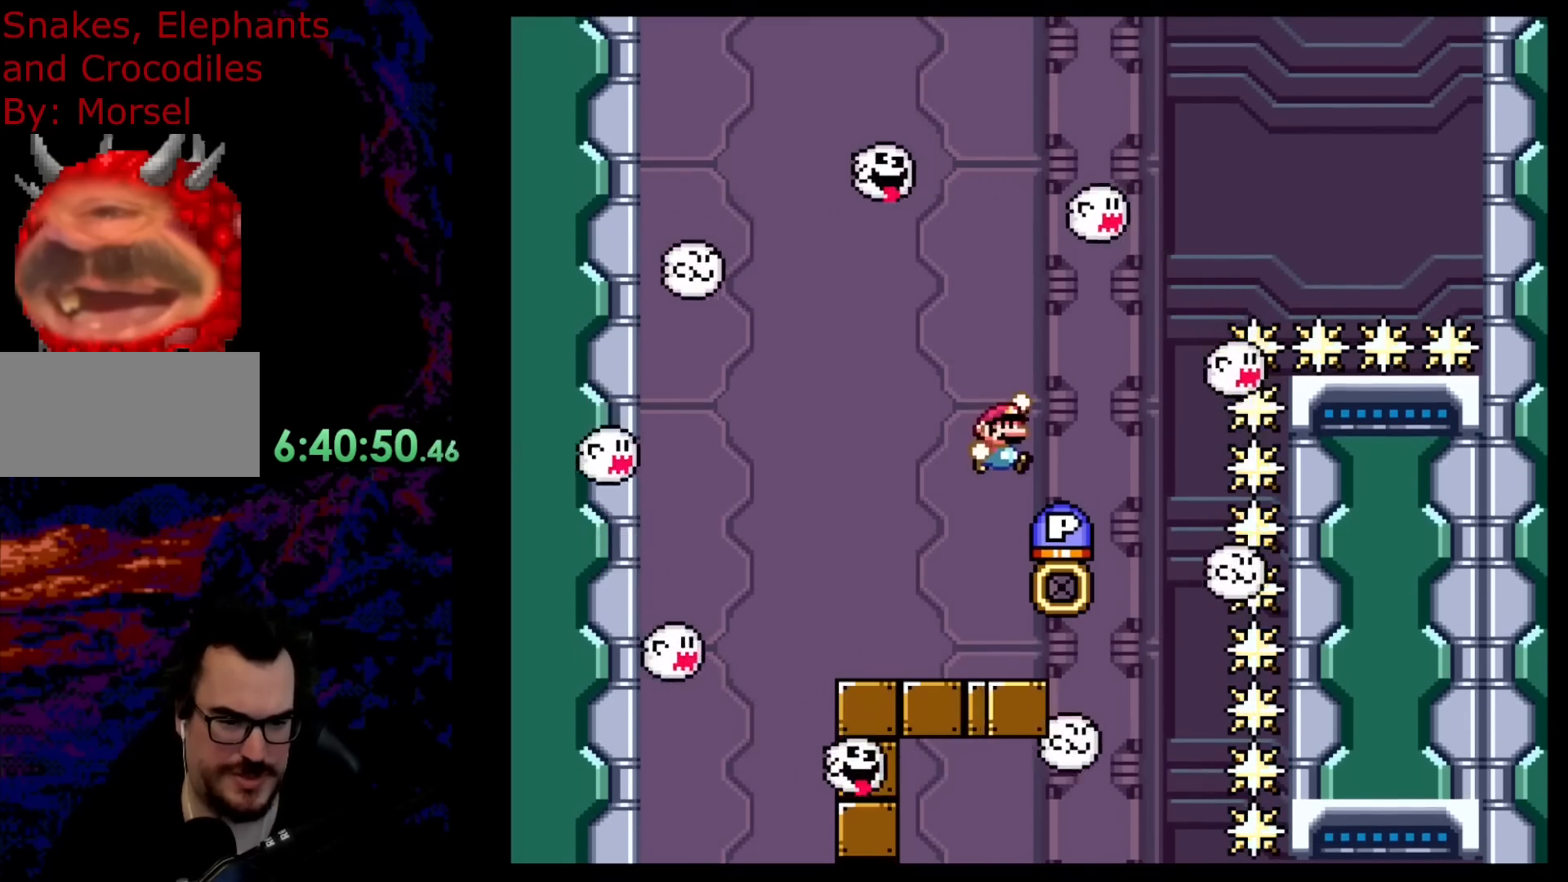
{"buttons": ["DPAD_UP"], "events": [[300, "DPAD_RIGHT", "up"], [317, "DPAD_LEFT", "down"], [383, "DPAD_UP", "down"], [400, "DPAD_LEFT", "up"]]}
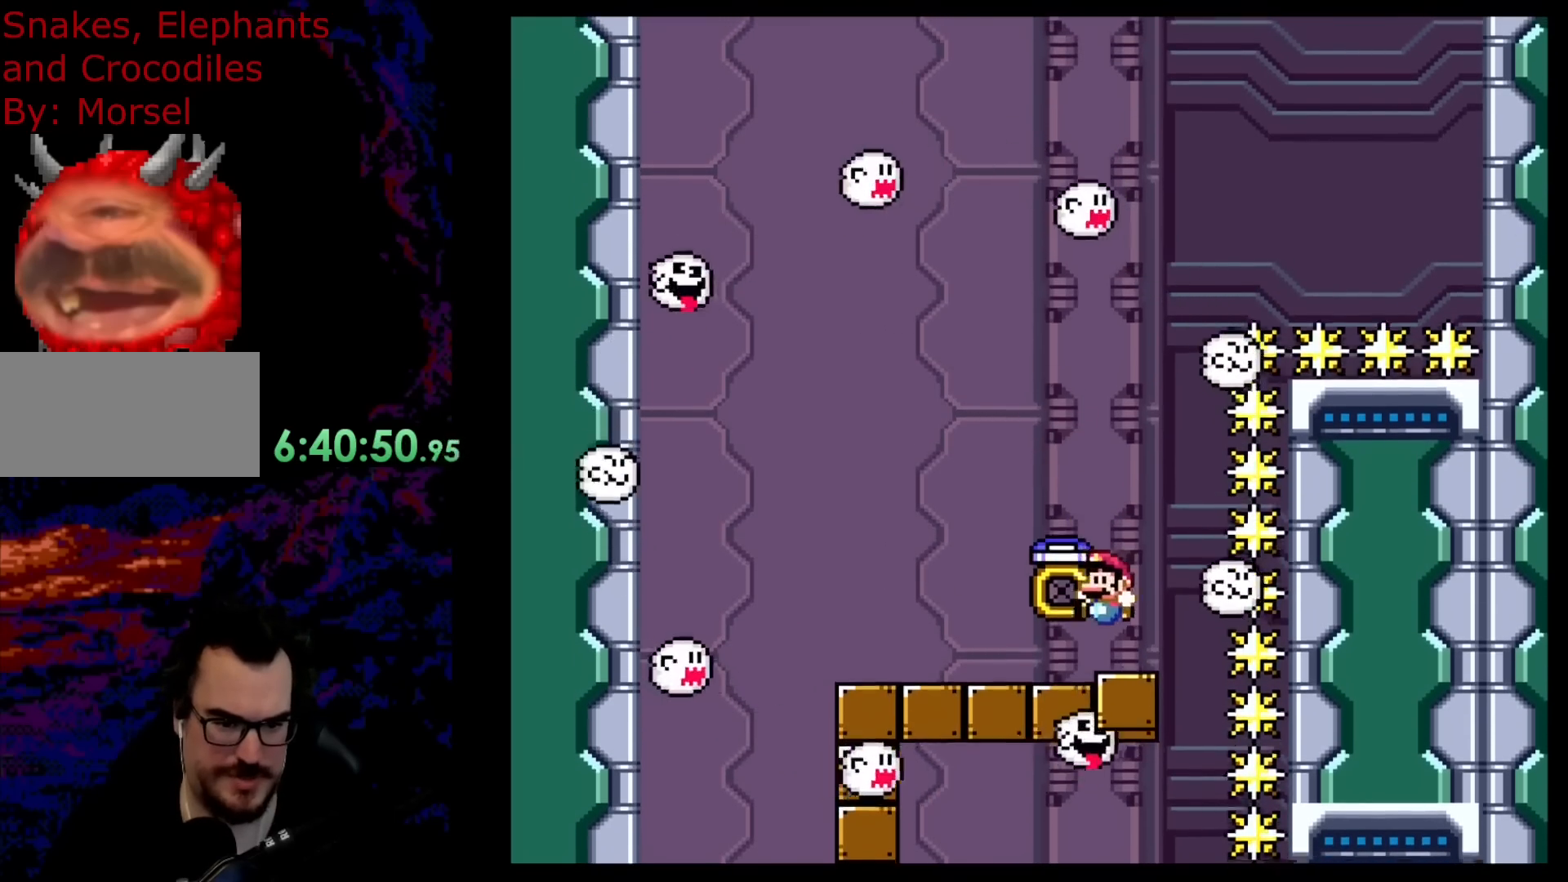
{"buttons": ["DPAD_UP"], "events": []}
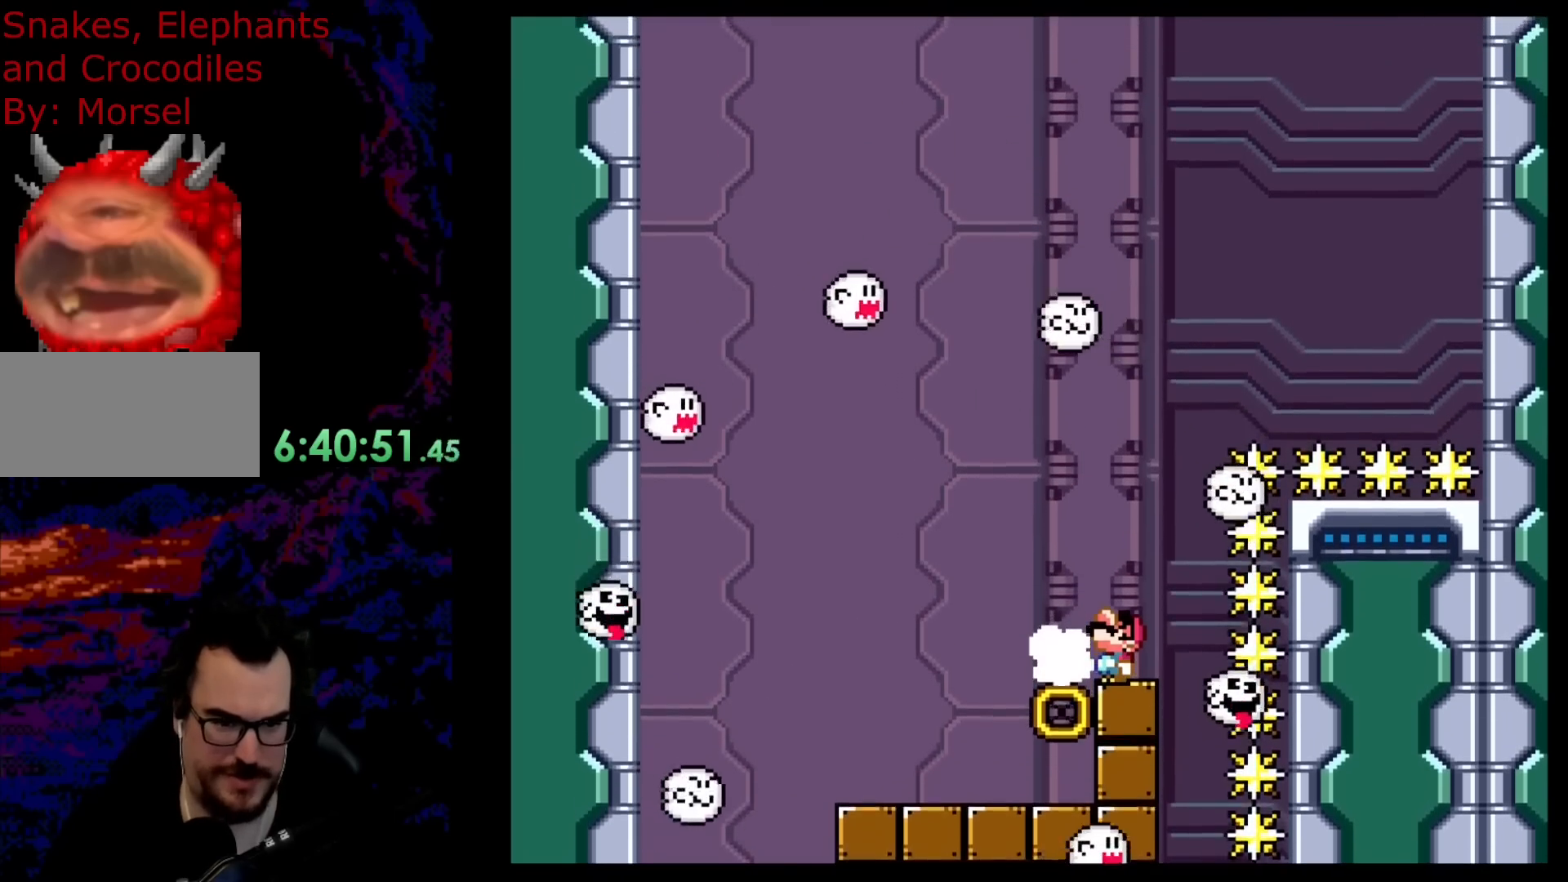
{"buttons": ["DPAD_UP"], "events": []}
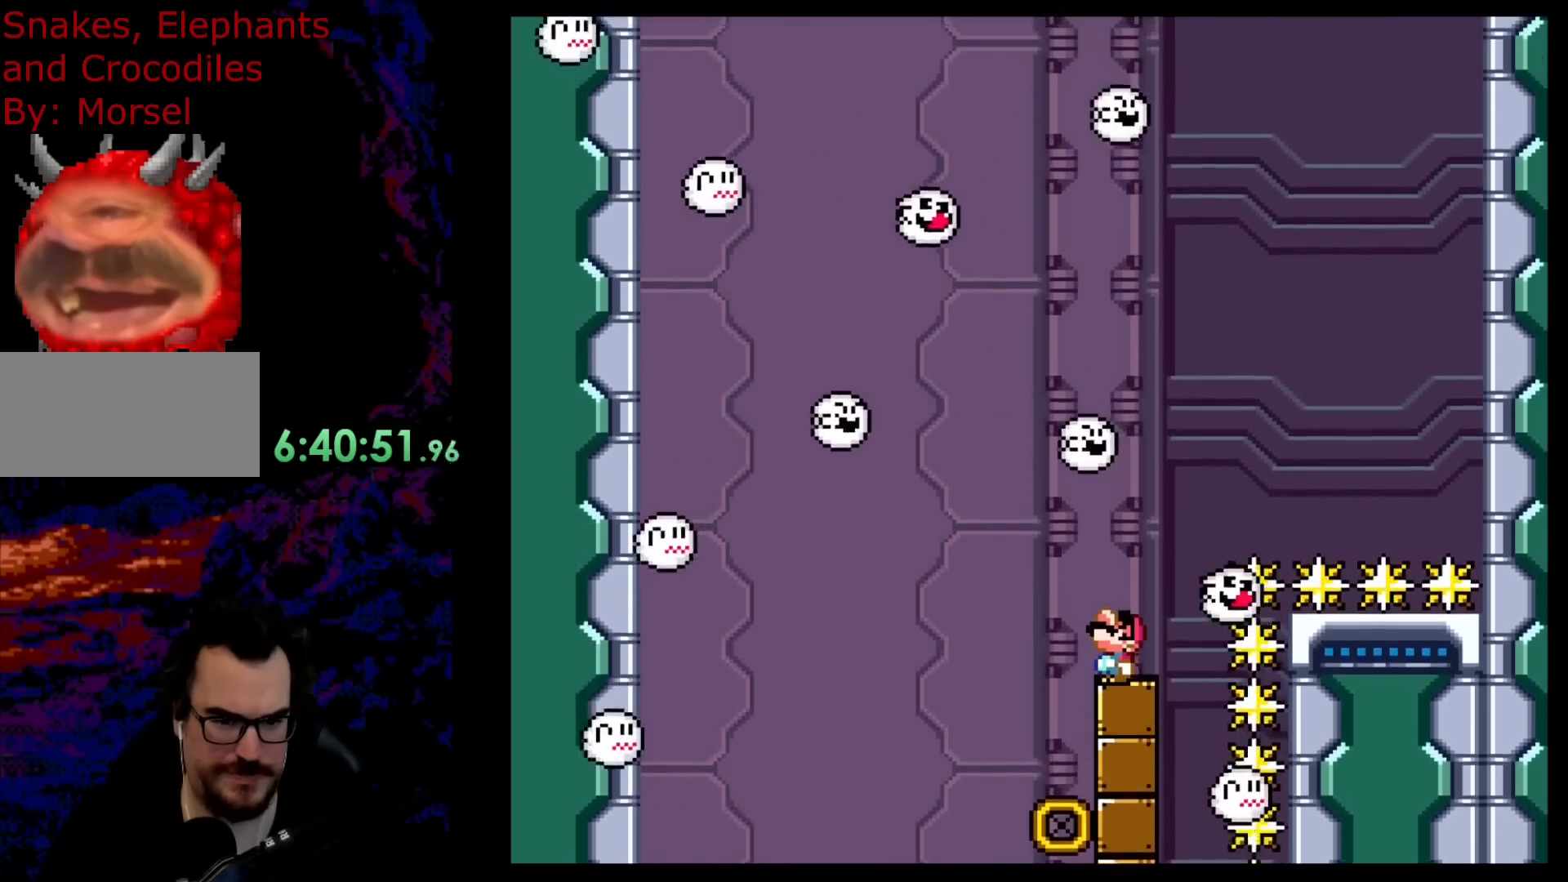
{"buttons": ["DPAD_UP"], "events": []}
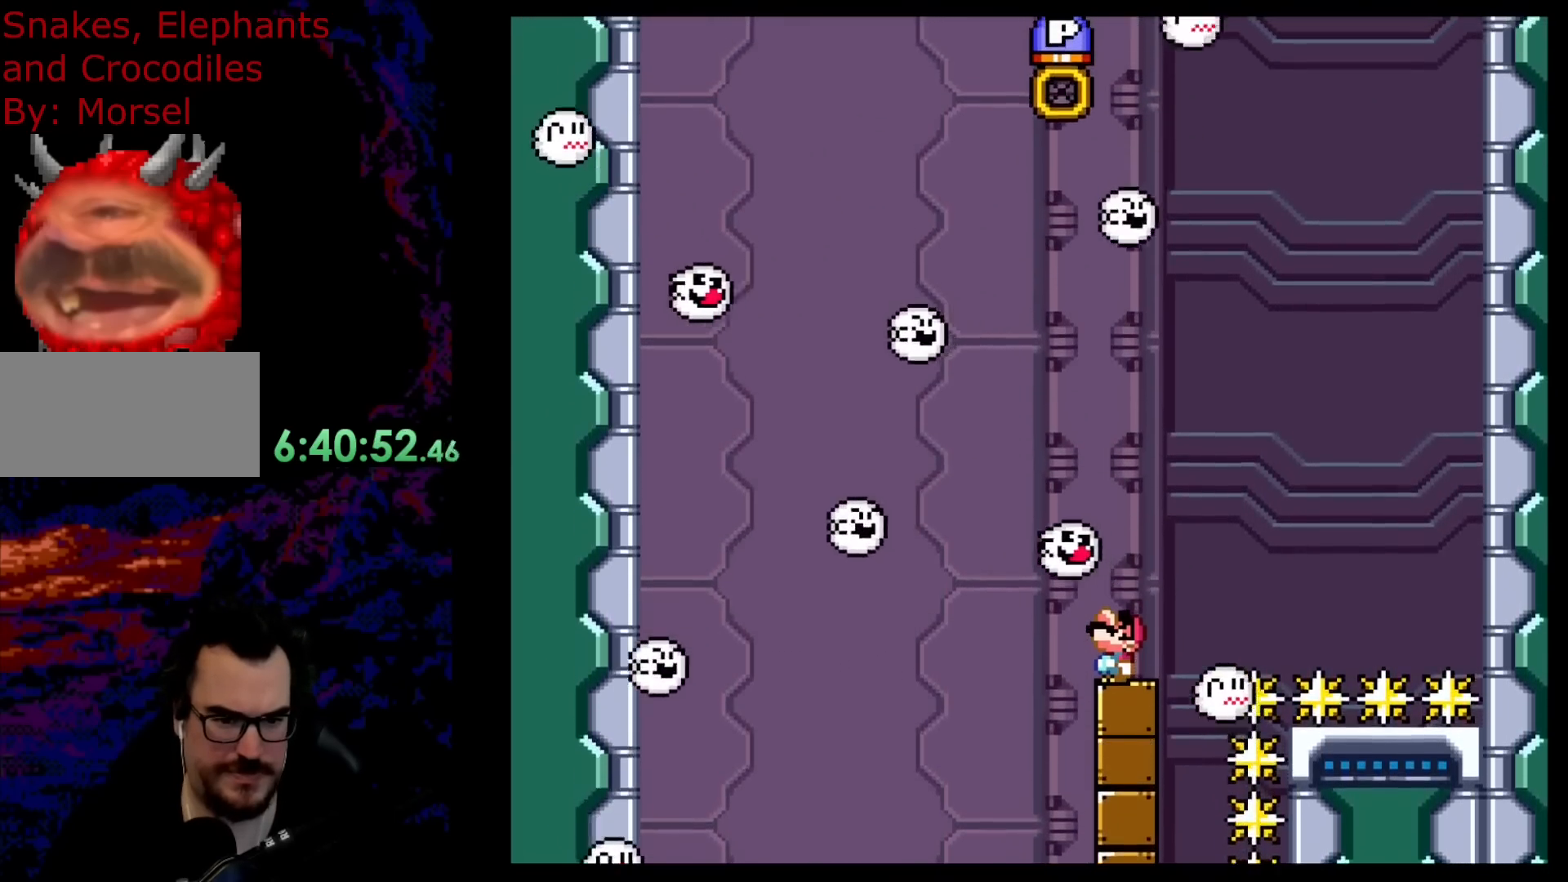
{"buttons": ["B"], "events": [[150, "B", "down"], [167, "DPAD_UP", "up"]]}
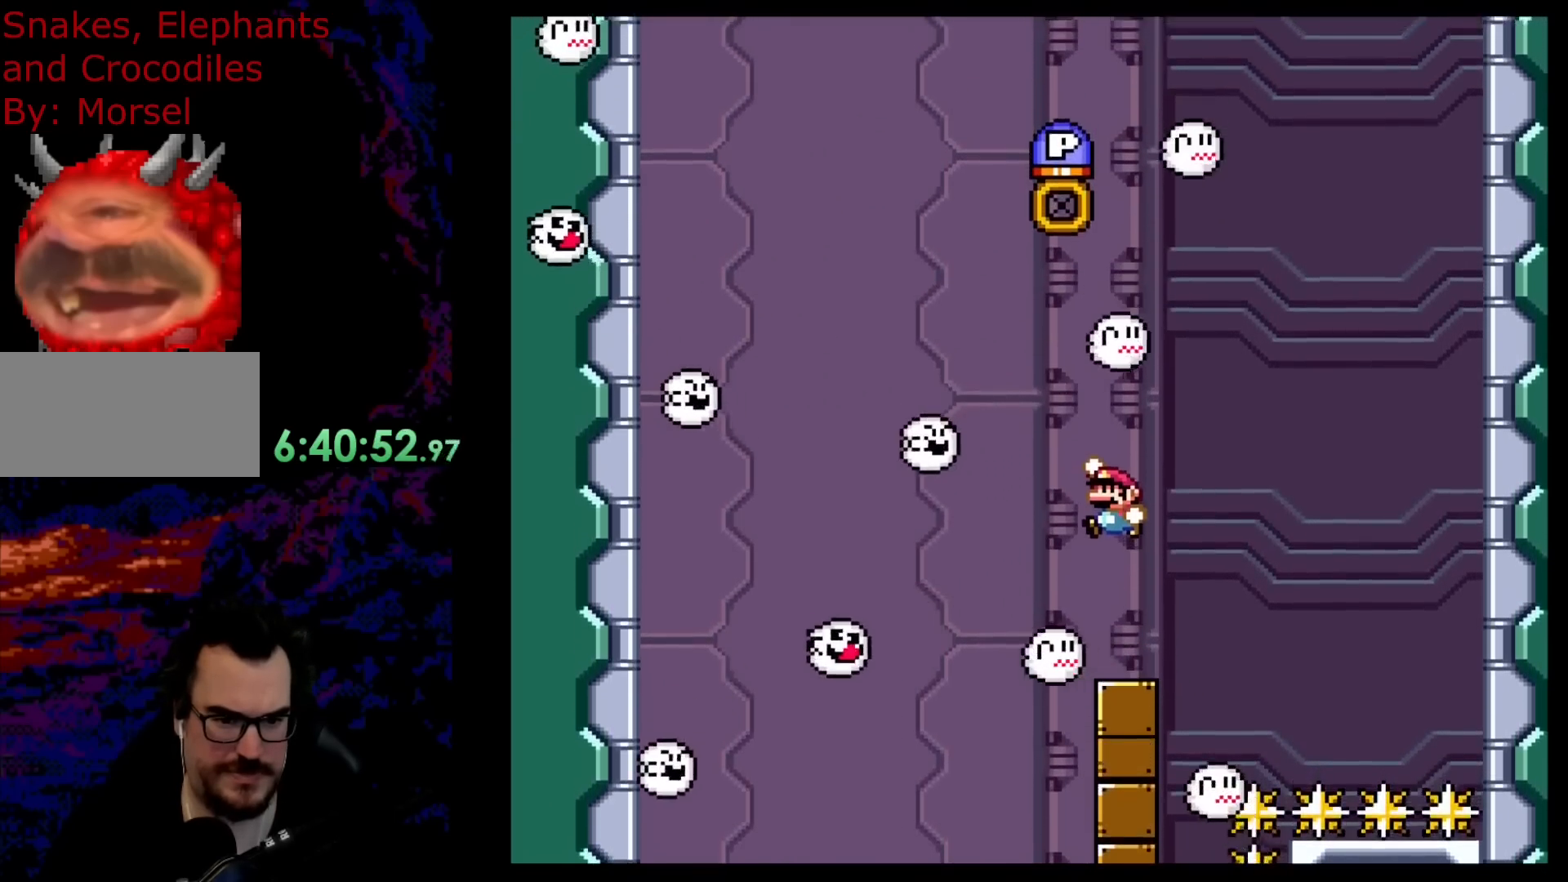
{"buttons": [], "events": [[133, "B", "up"], [367, "DPAD_RIGHT", "down"], [433, "DPAD_RIGHT", "up"]]}
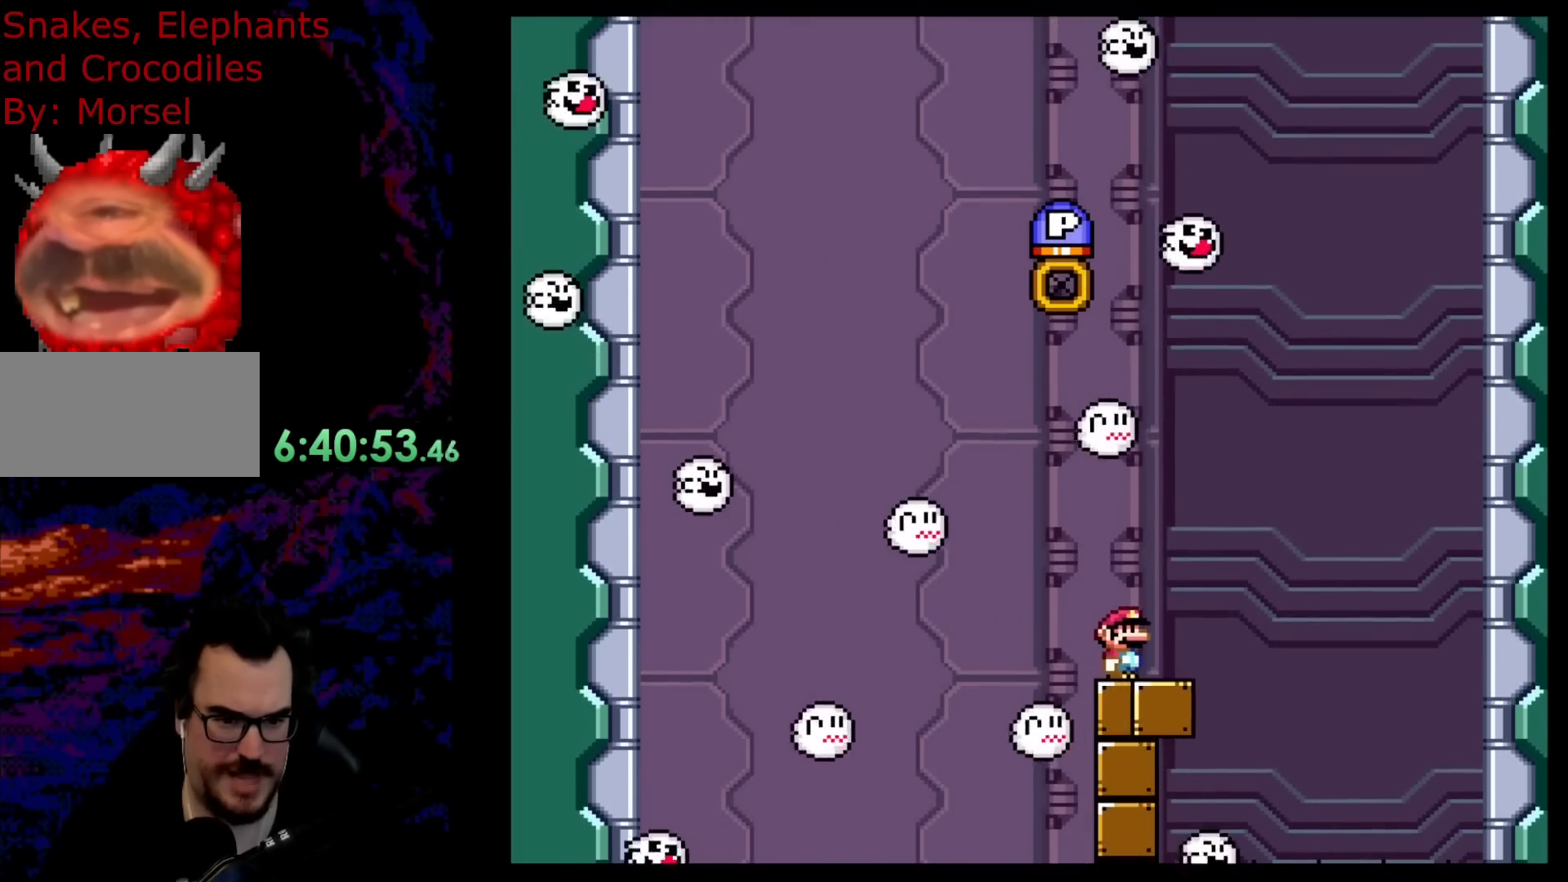
{"buttons": ["DPAD_UP"], "events": [[50, "DPAD_RIGHT", "down"], [433, "DPAD_RIGHT", "up"], [483, "DPAD_UP", "down"]]}
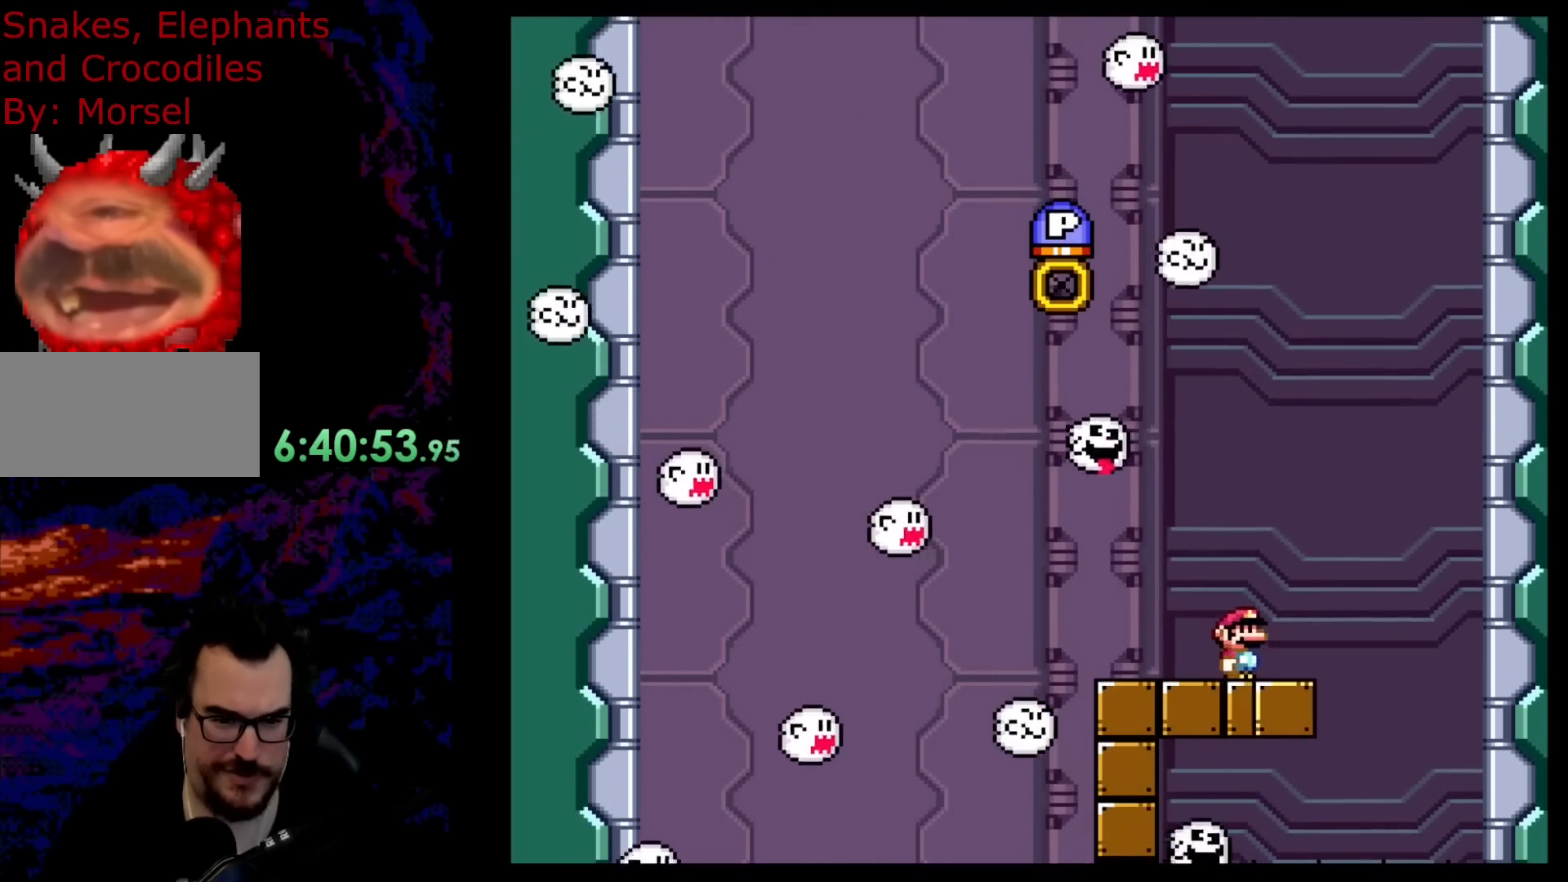
{"buttons": ["B", "DPAD_UP"], "events": [[450, "B", "down"]]}
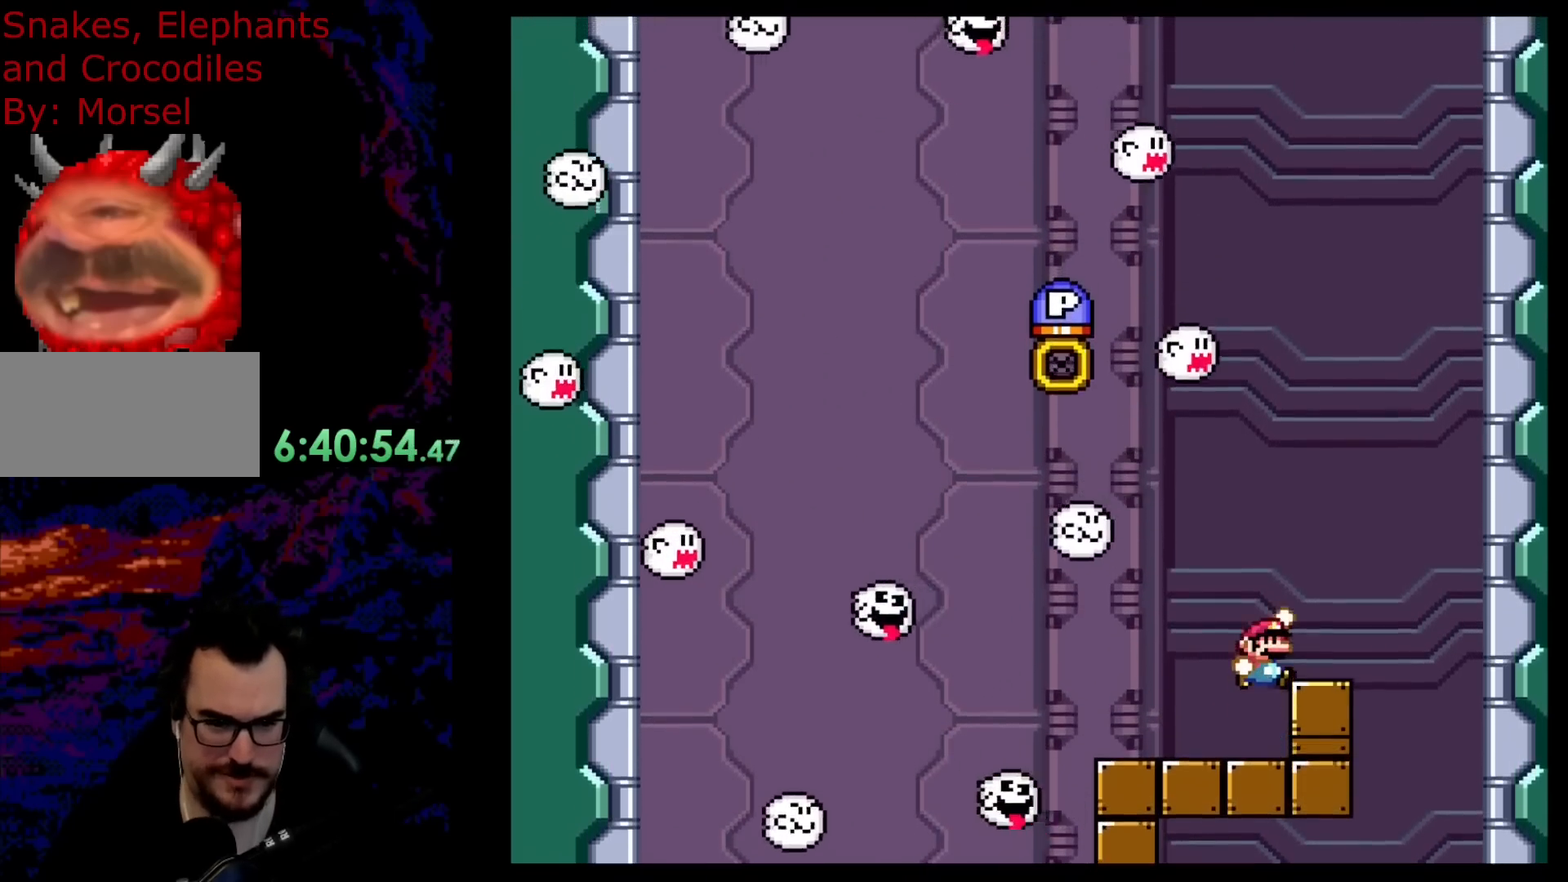
{"buttons": ["B", "DPAD_UP"], "events": [[350, "DPAD_RIGHT", "down"], [483, "DPAD_RIGHT", "up"]]}
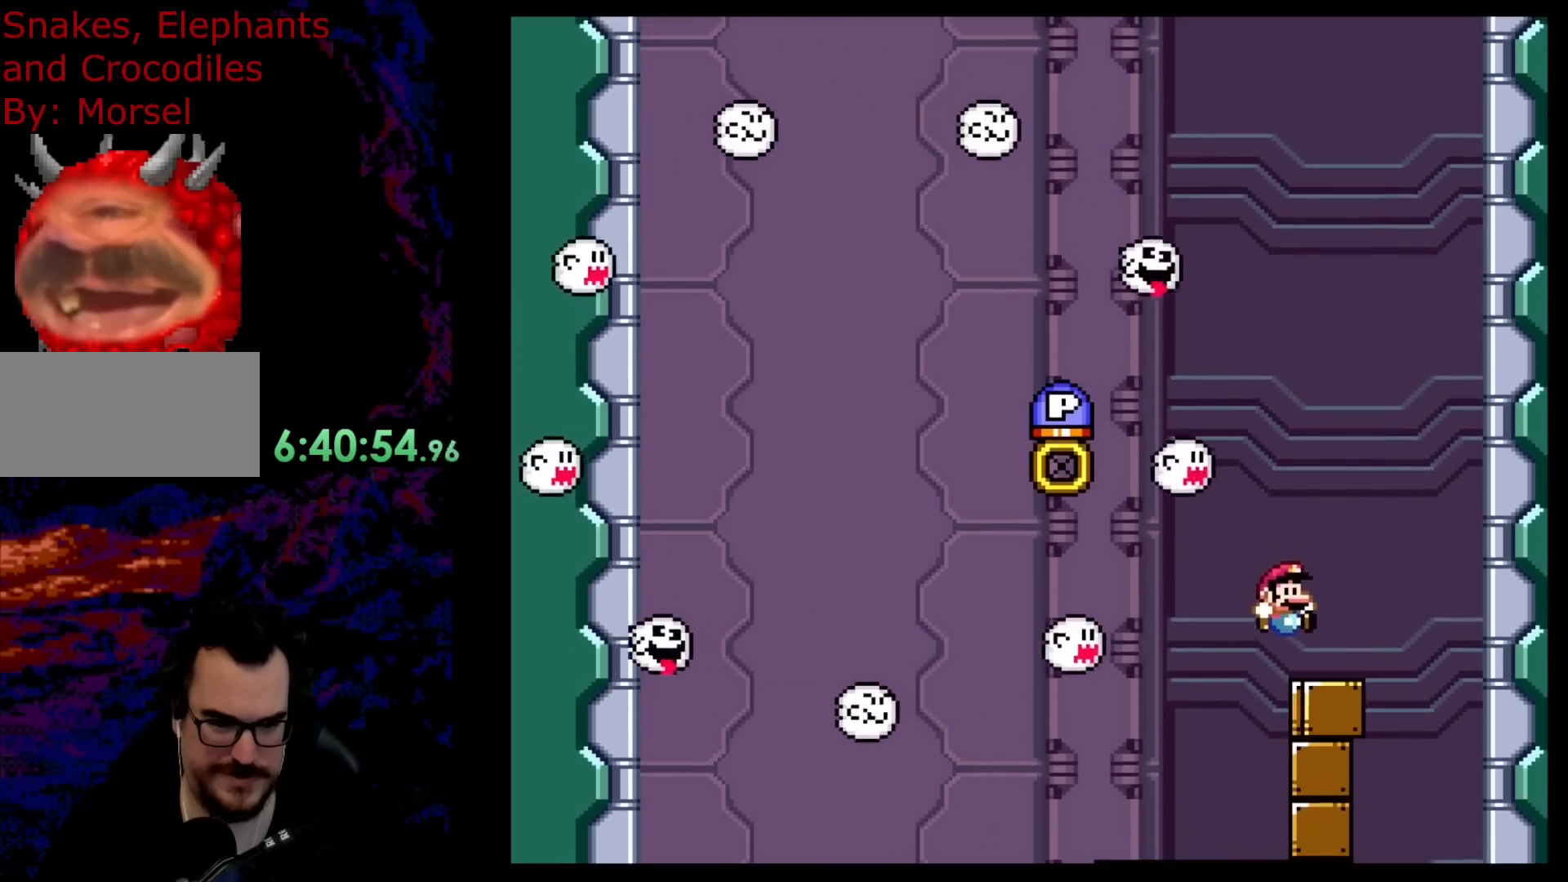
{"buttons": ["DPAD_UP"], "events": [[67, "B", "up"]]}
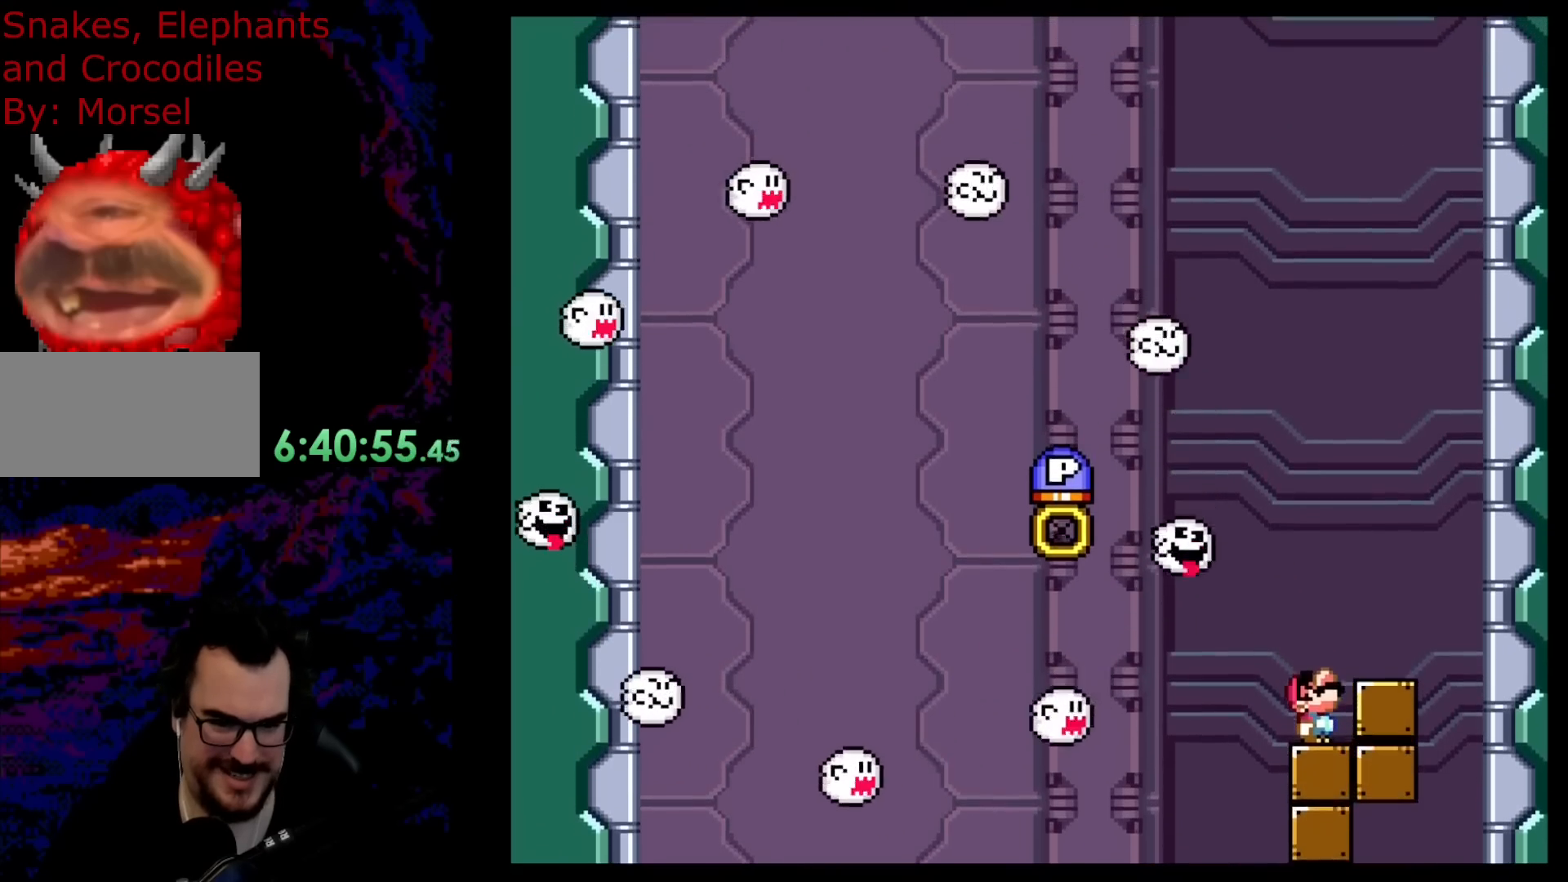
{"buttons": ["B"], "events": [[117, "DPAD_UP", "up"], [267, "B", "down"], [267, "DPAD_LEFT", "down"], [333, "DPAD_LEFT", "up"]]}
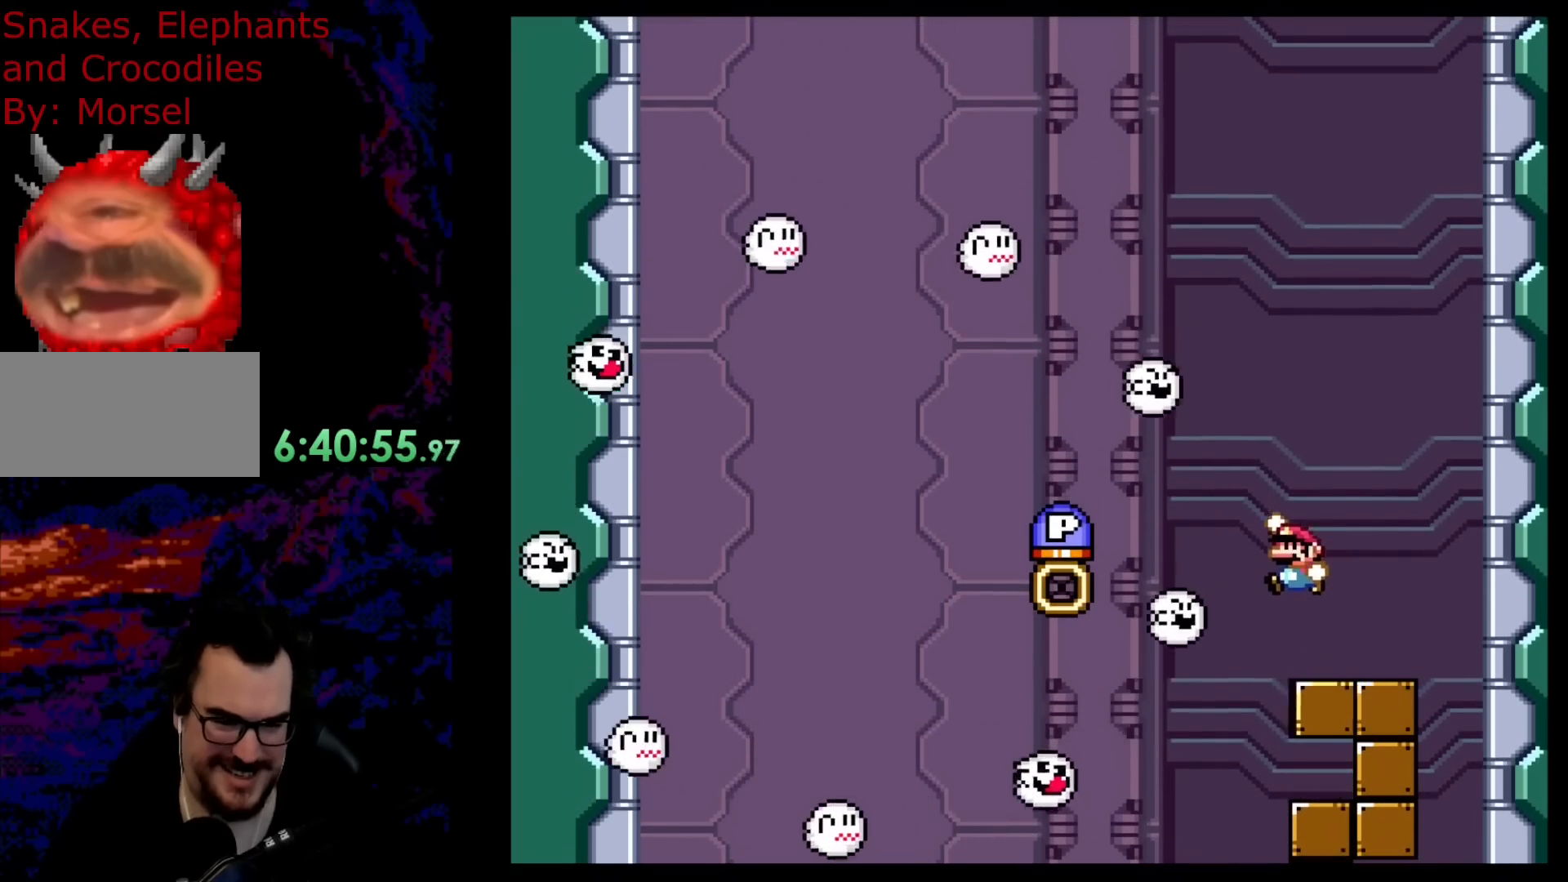
{"buttons": ["DPAD_UP"], "events": [[100, "B", "up"], [100, "DPAD_UP", "down"]]}
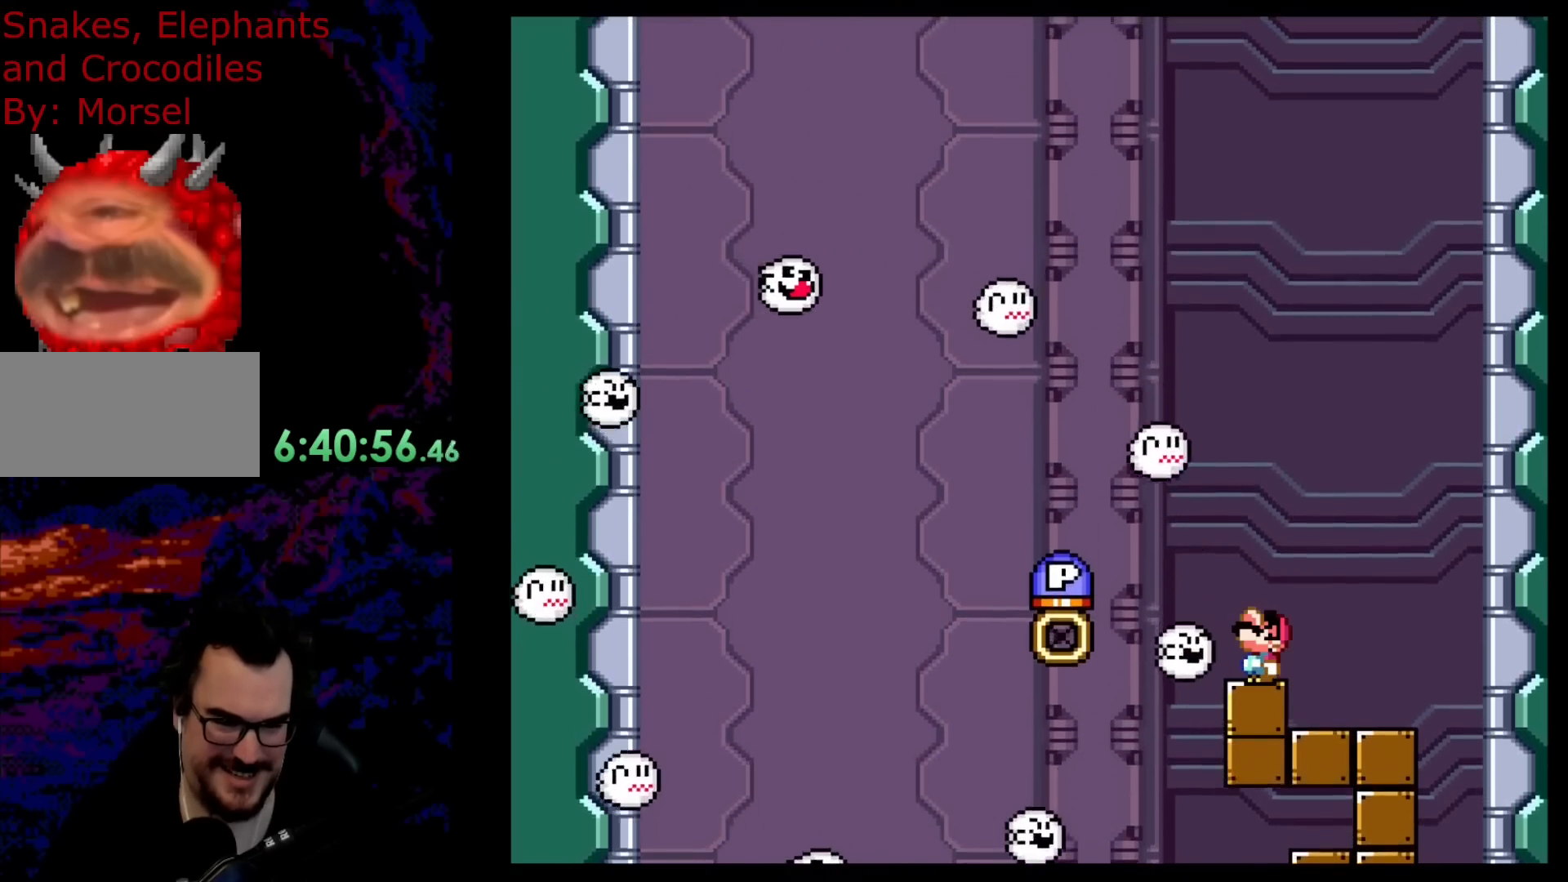
{"buttons": ["DPAD_UP"], "events": []}
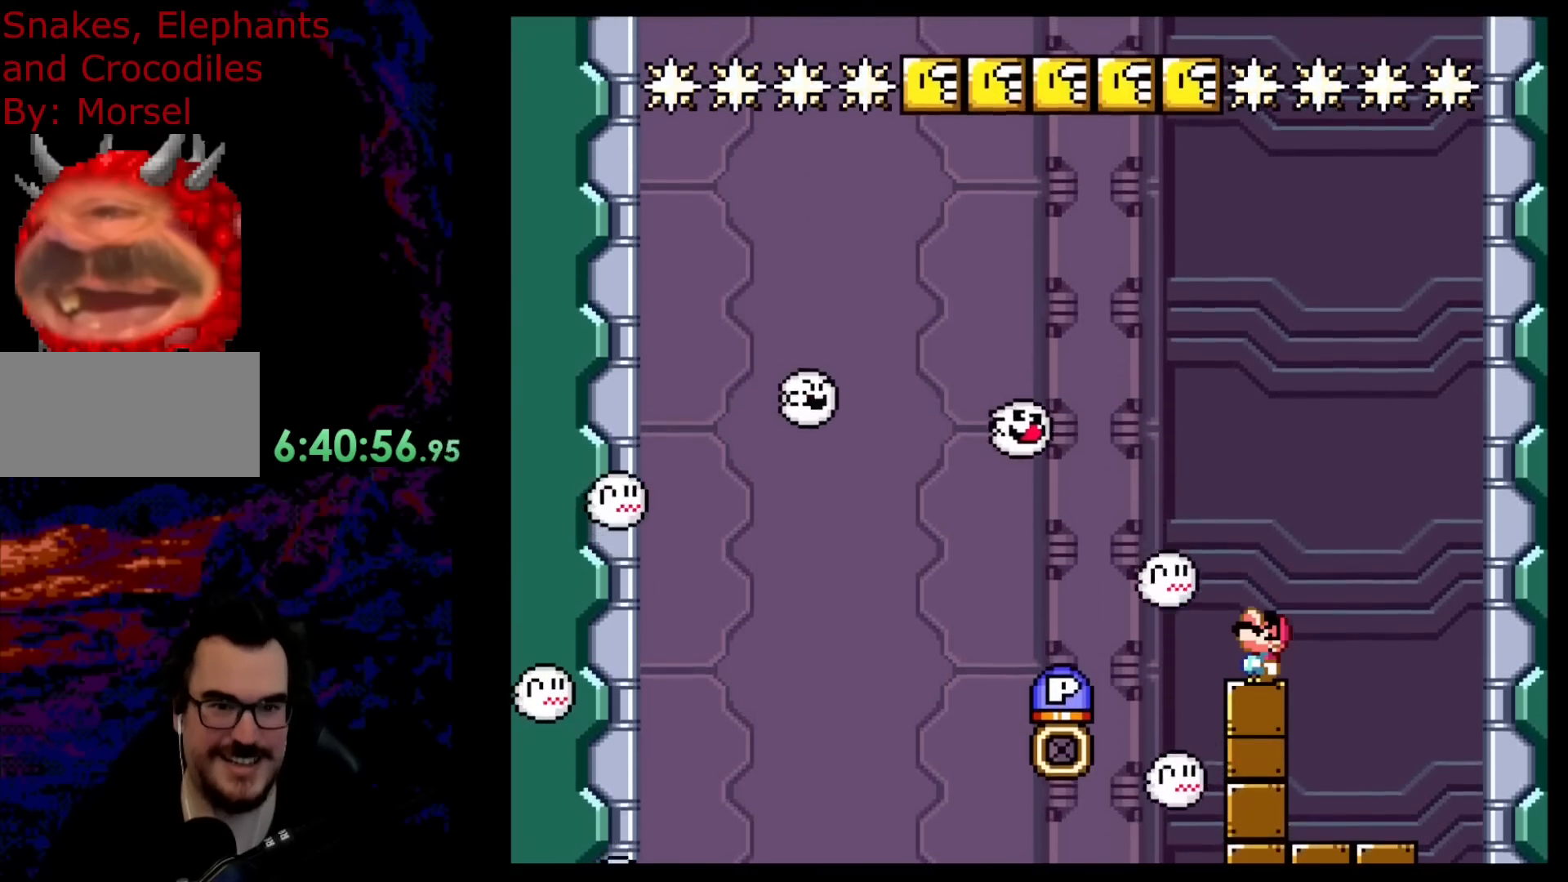
{"buttons": [], "events": [[417, "DPAD_UP", "up"]]}
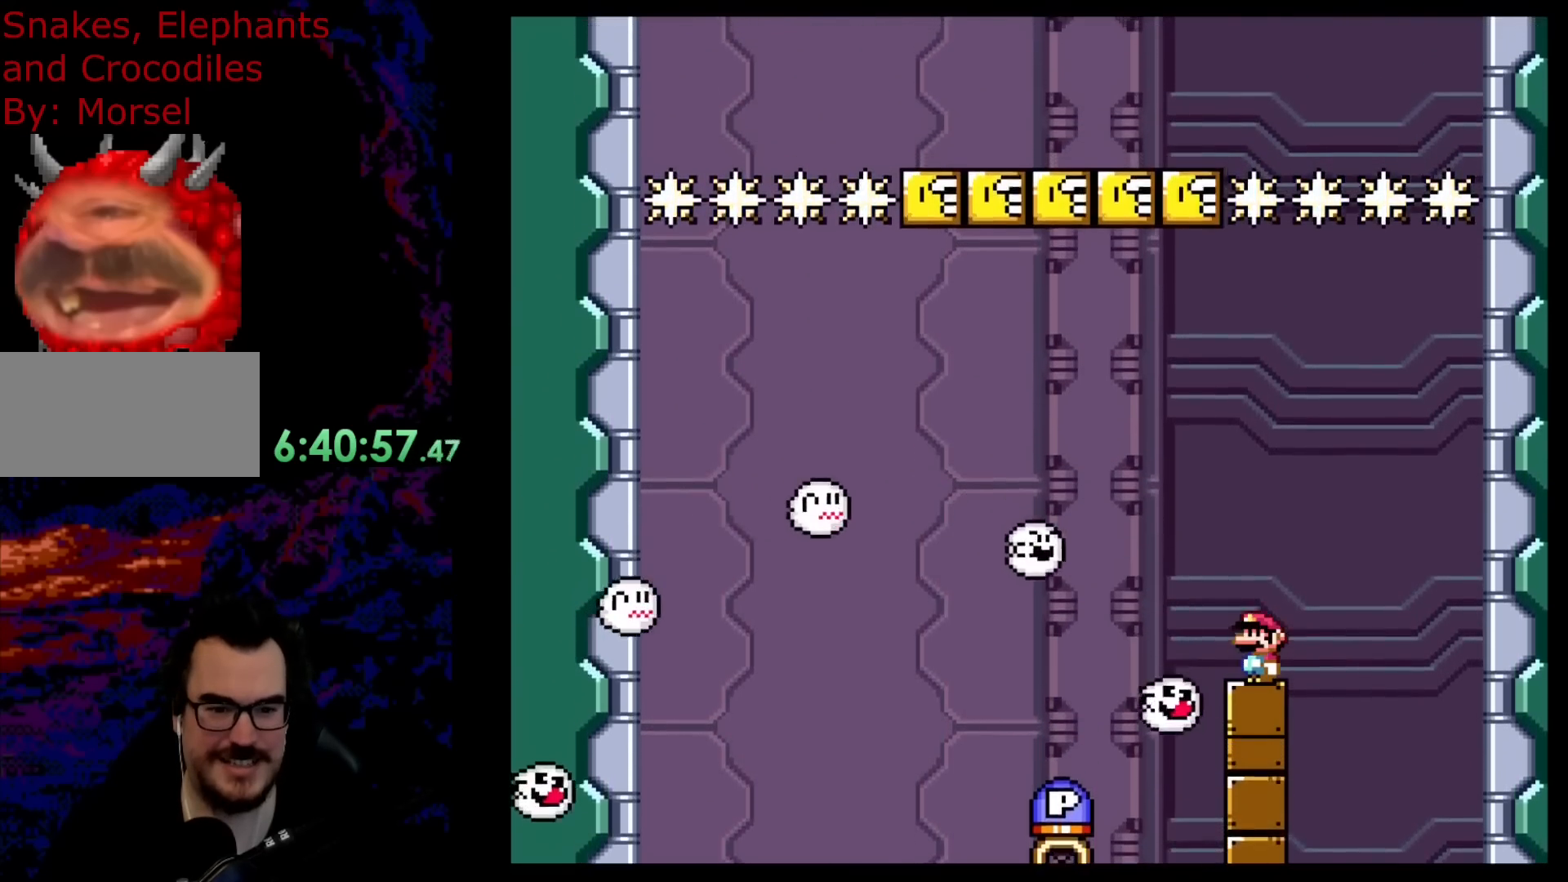
{"buttons": [], "events": []}
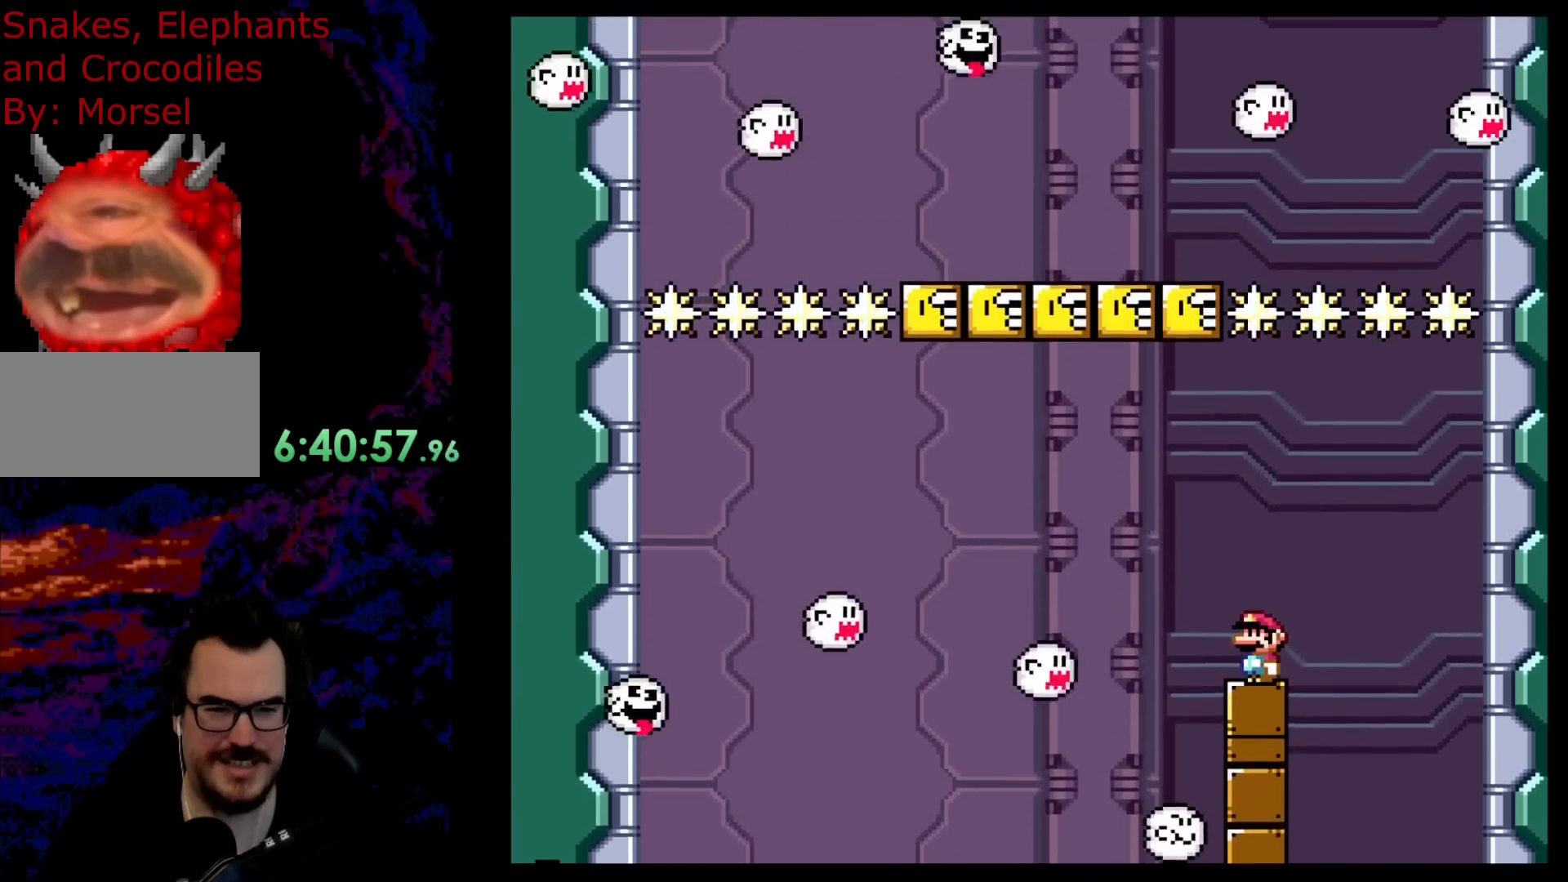
{"buttons": [], "events": []}
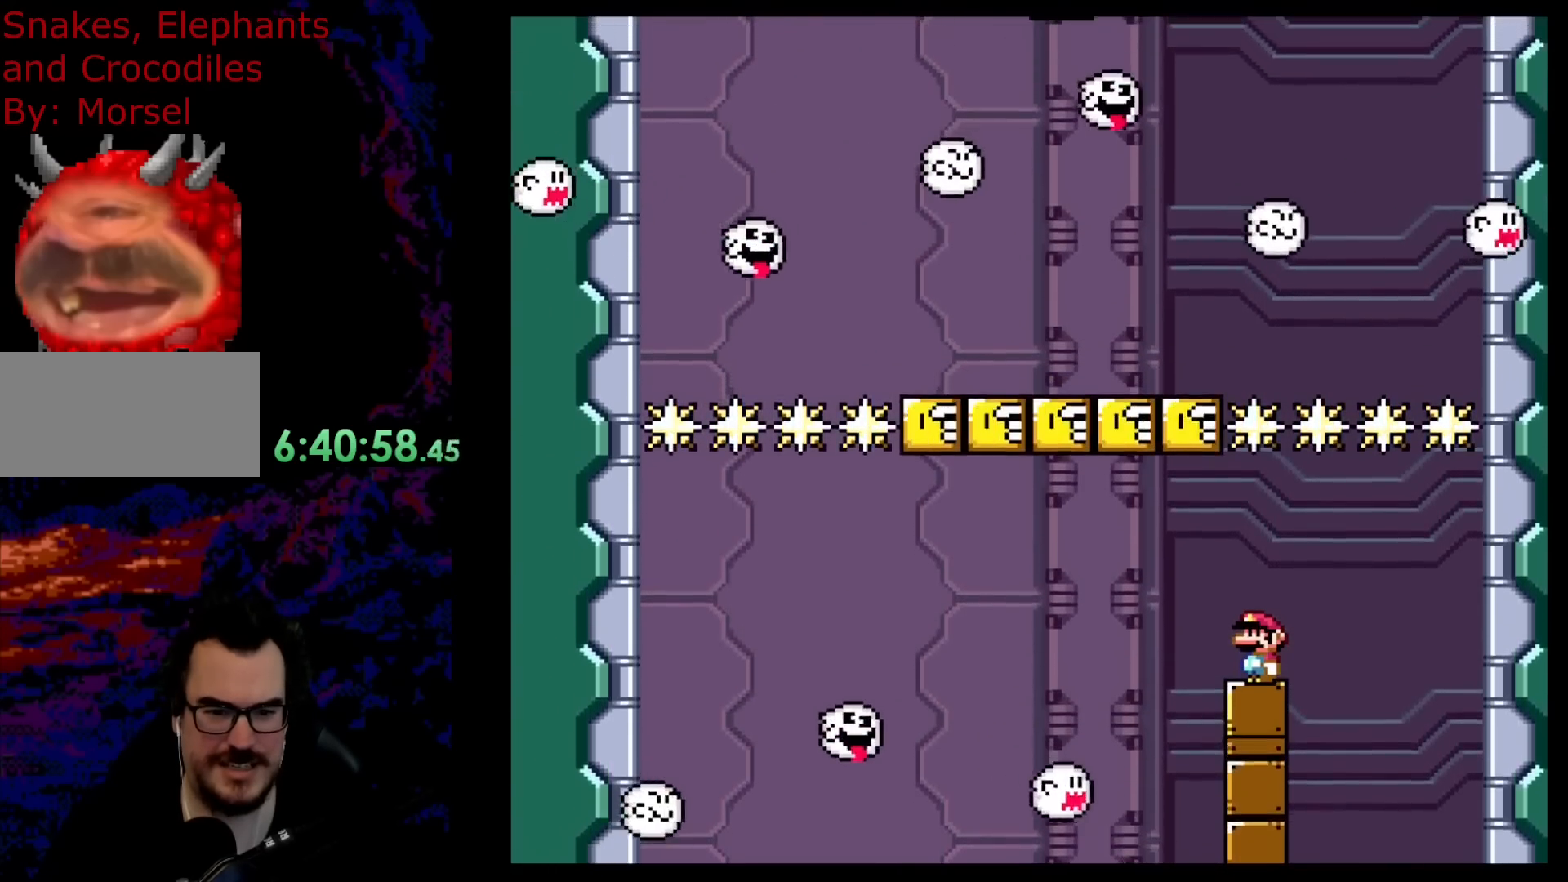
{"buttons": [], "events": []}
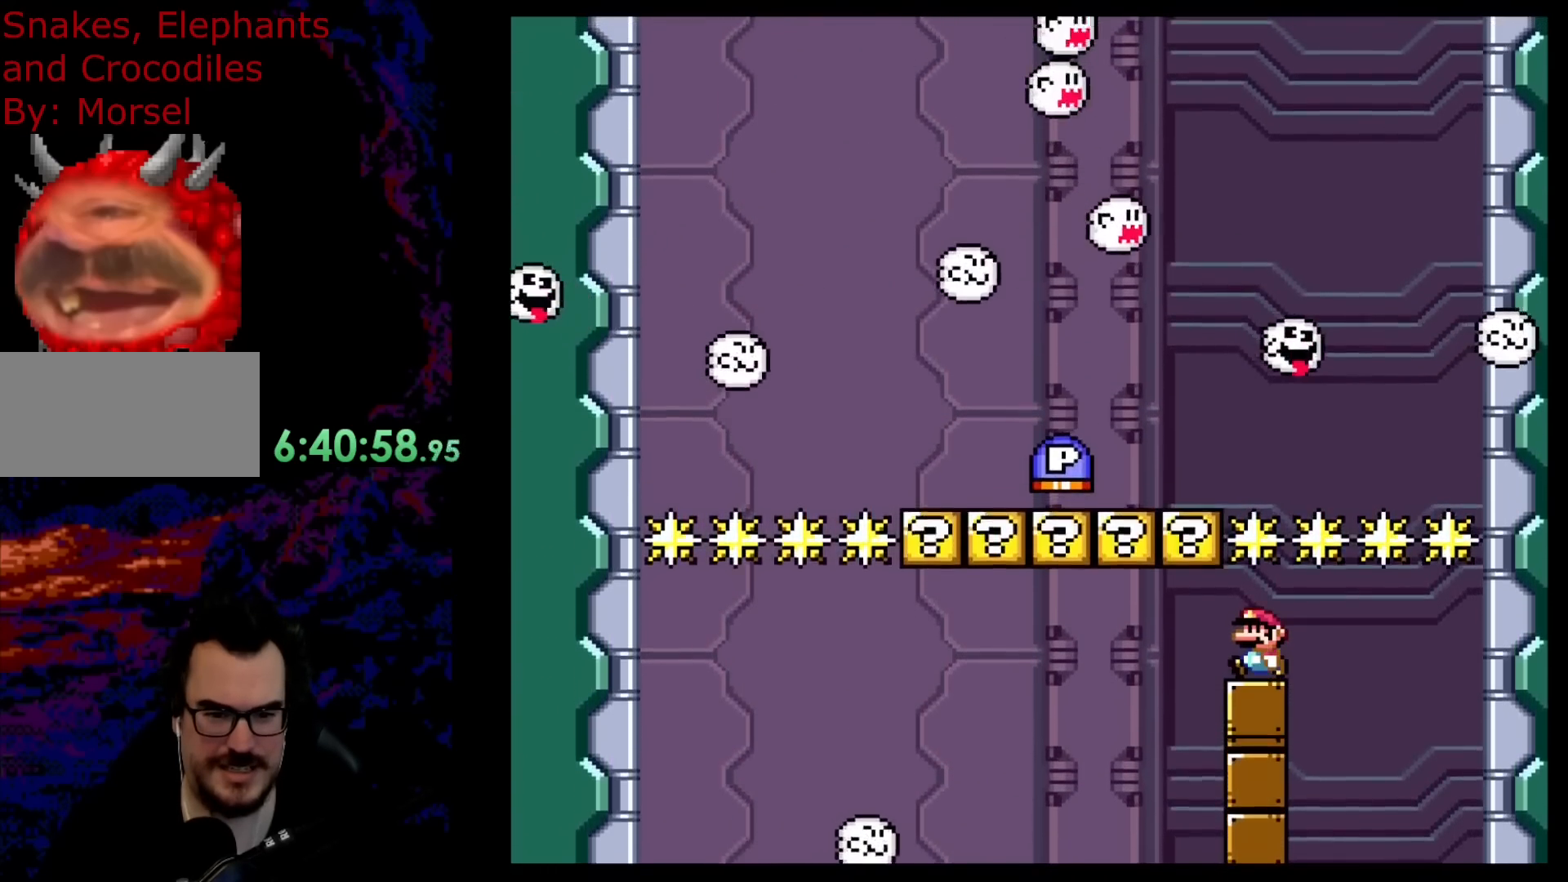
{"buttons": ["DPAD_LEFT"], "events": [[17, "DPAD_LEFT", "down"], [150, "DPAD_LEFT", "up"], [367, "DPAD_LEFT", "down"]]}
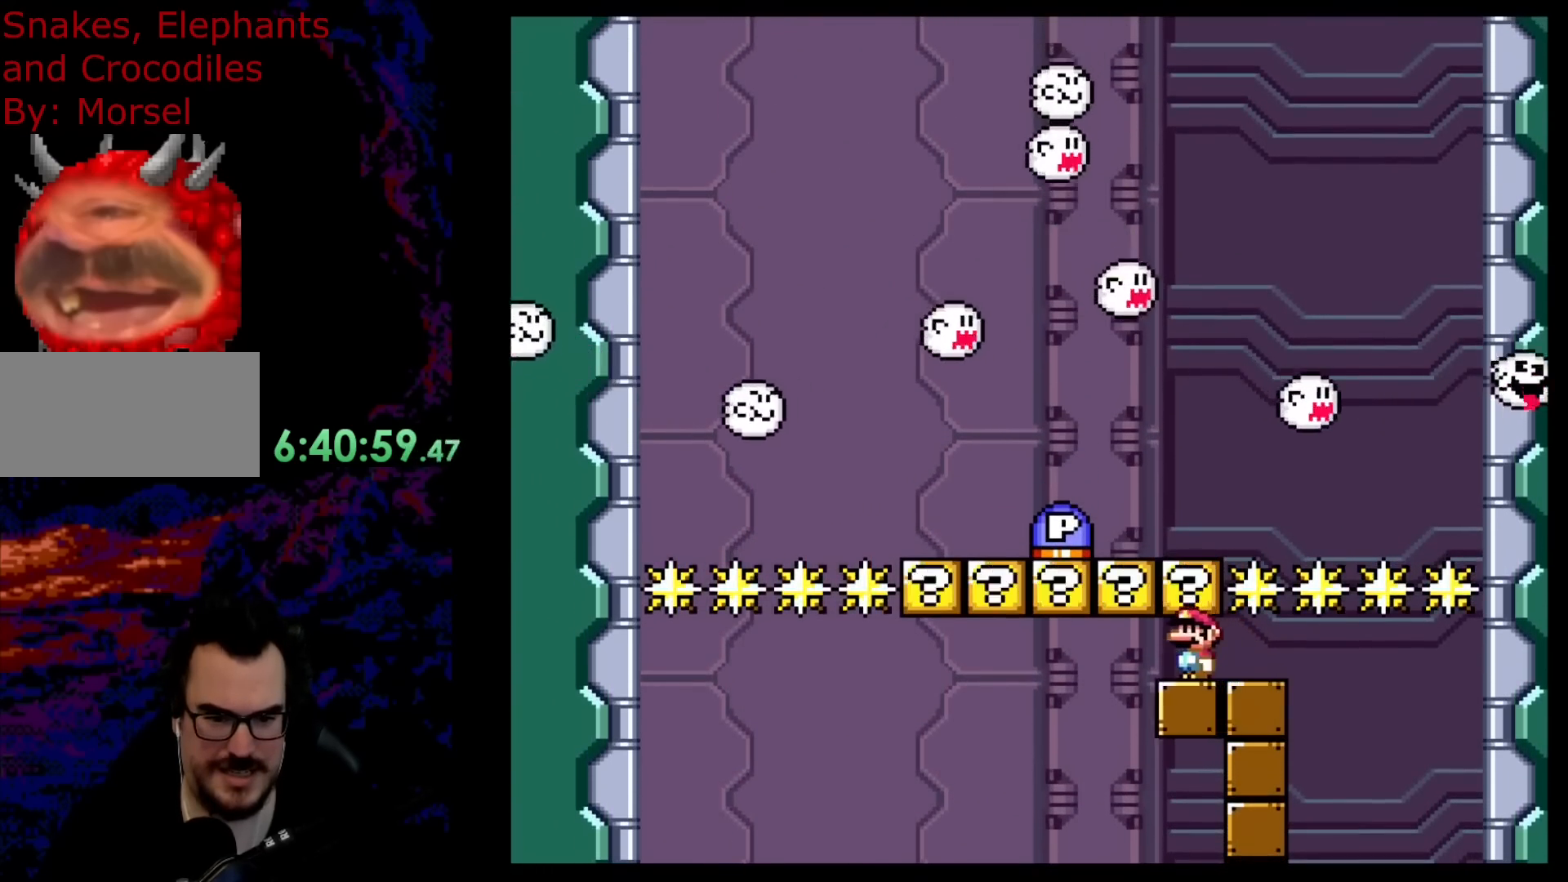
{"buttons": ["DPAD_LEFT"], "events": [[17, "B", "down"], [17, "DPAD_LEFT", "up"], [133, "B", "up"], [150, "DPAD_LEFT", "down"], [217, "B", "down"], [250, "DPAD_LEFT", "up"], [317, "B", "up"], [367, "B", "down"], [483, "B", "up"], [500, "DPAD_LEFT", "down"]]}
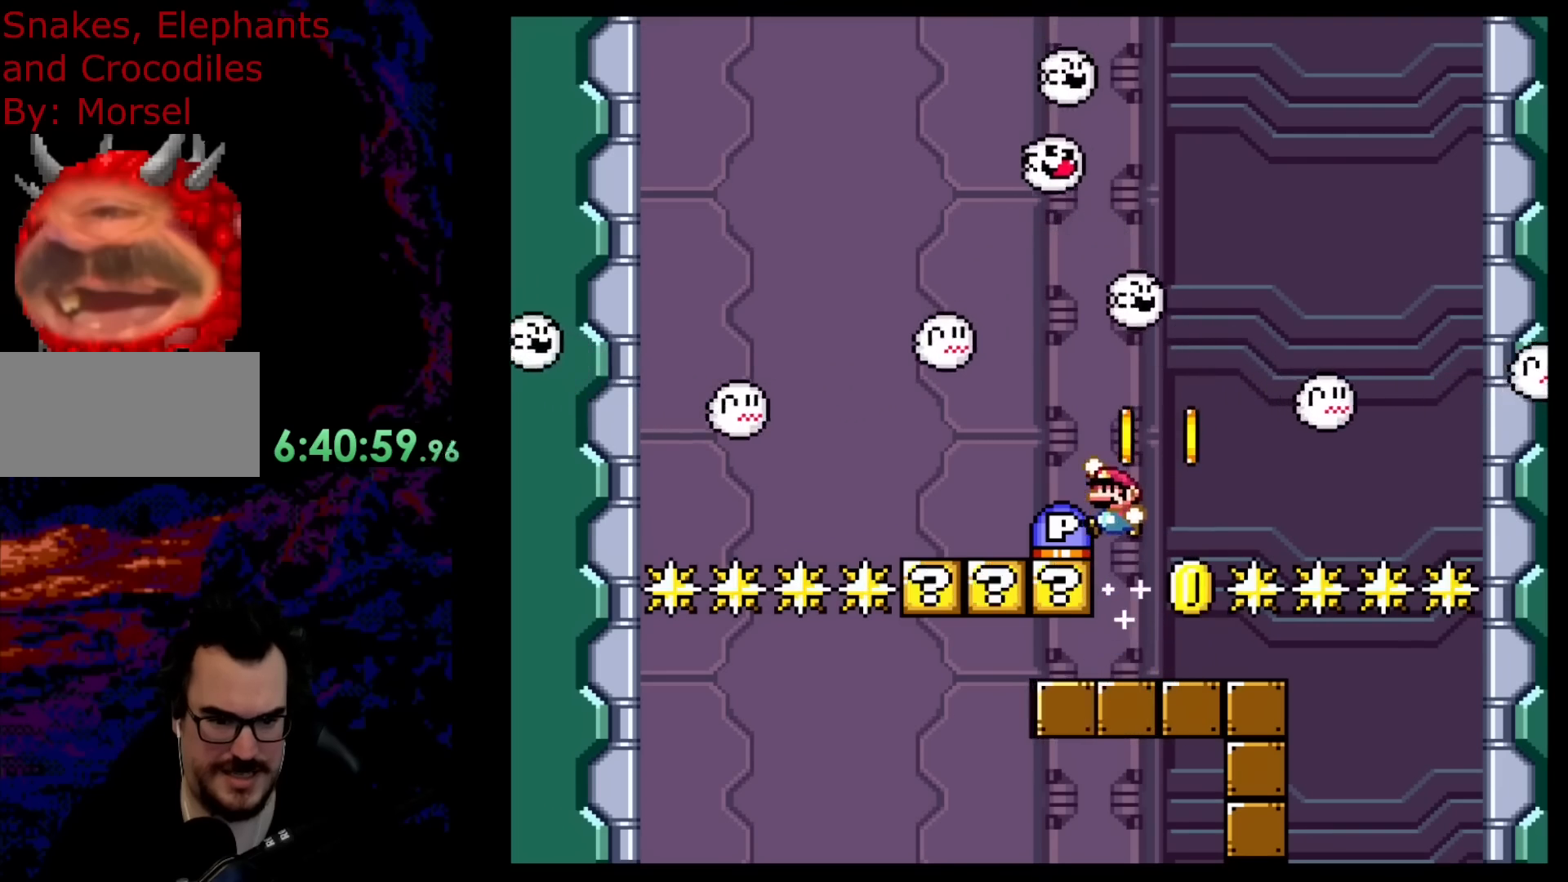
{"buttons": [], "events": [[50, "B", "down"], [83, "DPAD_LEFT", "up"], [133, "B", "up"], [317, "DPAD_LEFT", "down"], [350, "DPAD_LEFT", "up"]]}
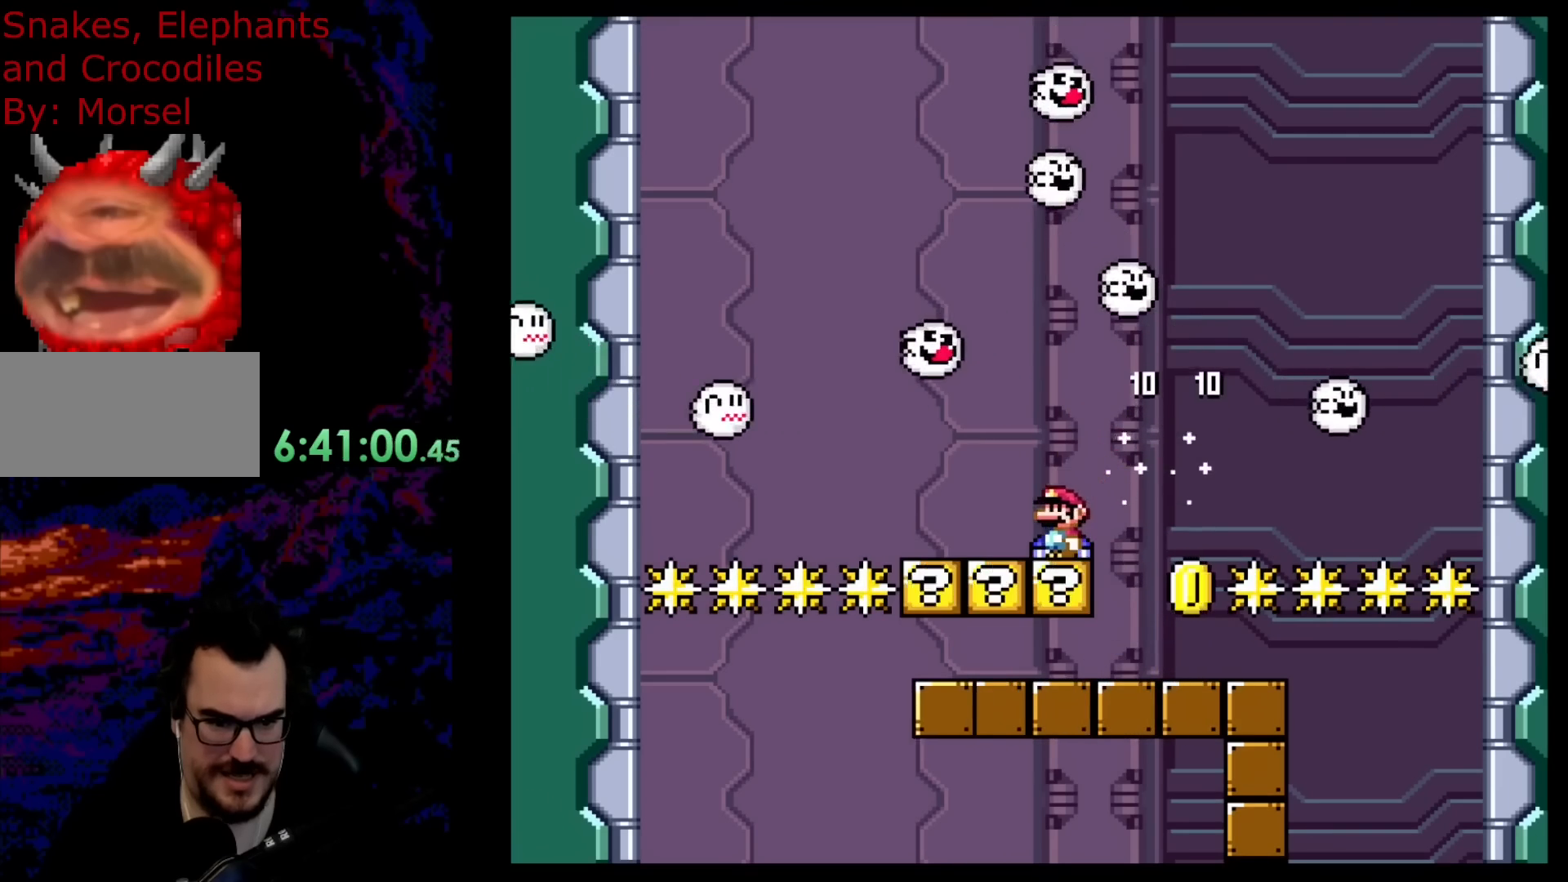
{"buttons": ["DPAD_RIGHT"], "events": [[133, "DPAD_UP", "down"], [383, "DPAD_UP", "up"], [450, "DPAD_RIGHT", "down"]]}
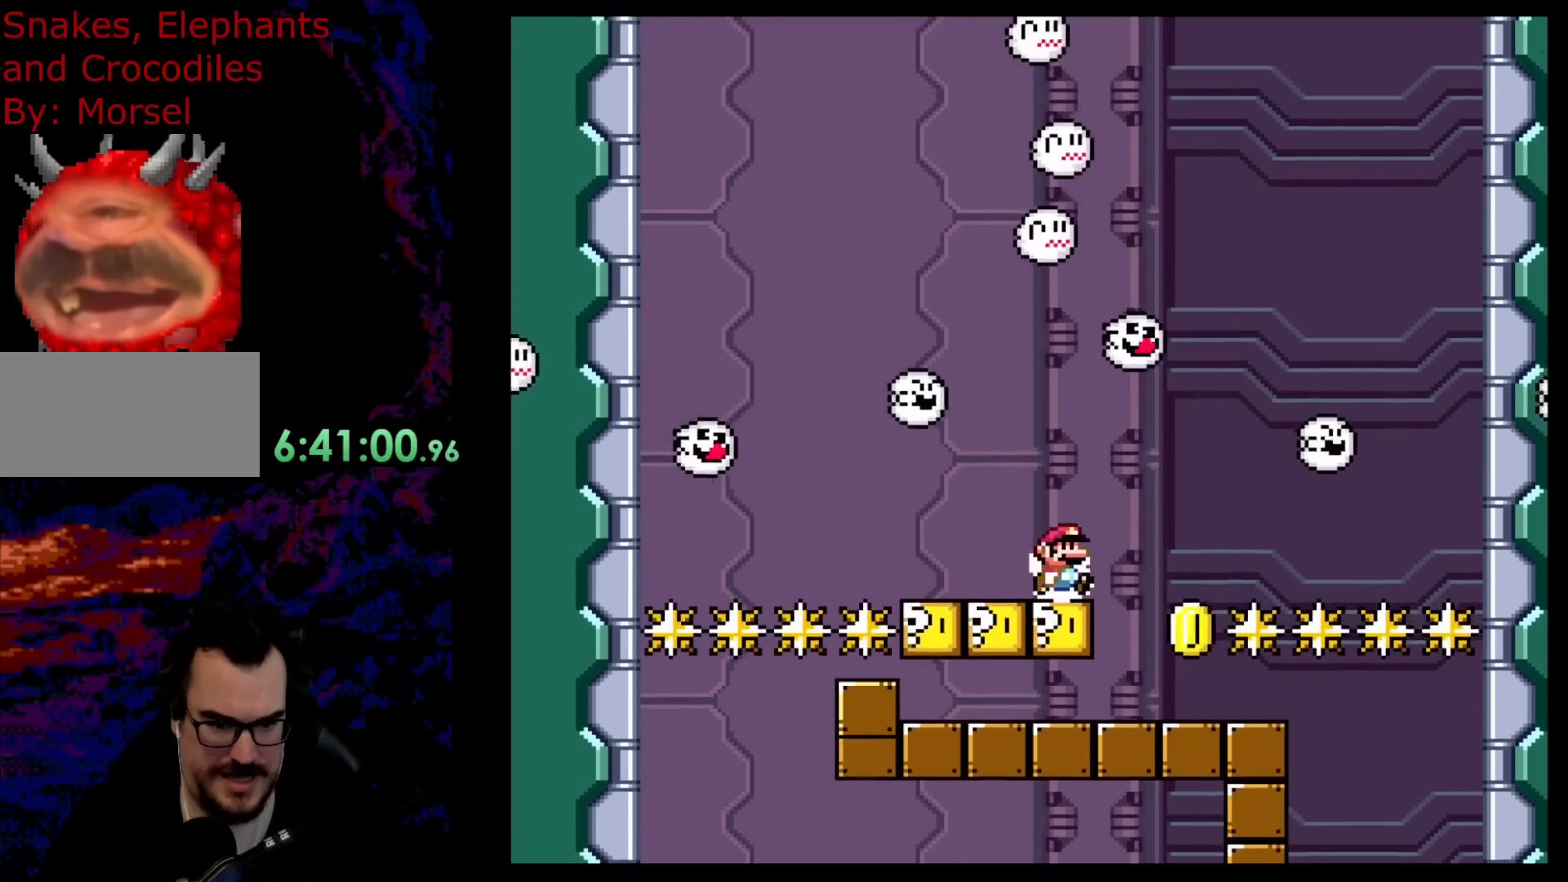
{"buttons": [], "events": [[83, "DPAD_RIGHT", "up"]]}
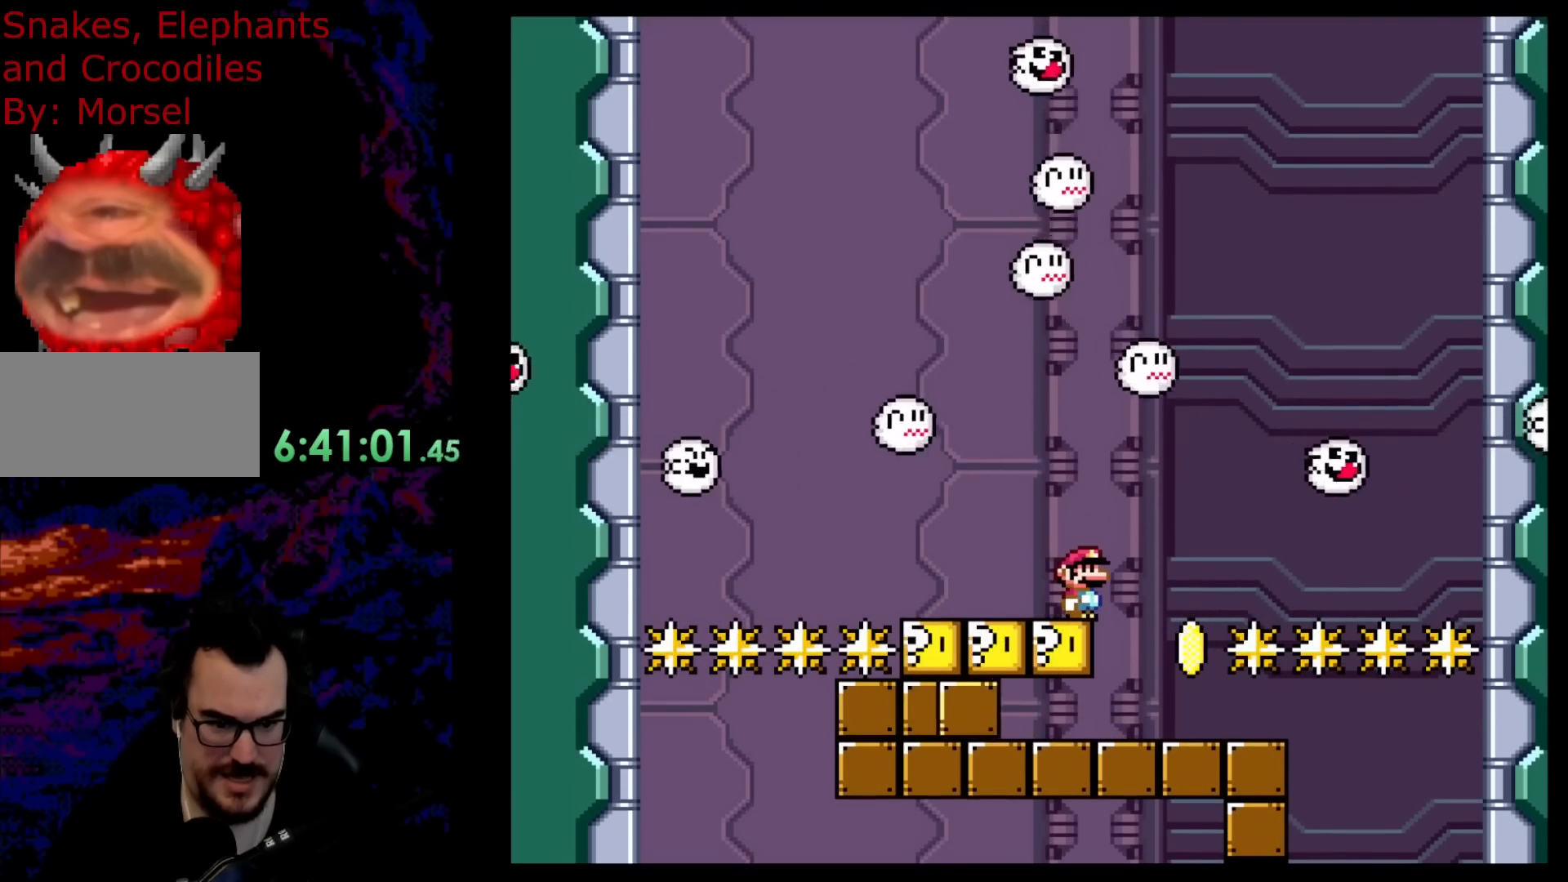
{"buttons": ["DPAD_RIGHT"], "events": [[350, "DPAD_RIGHT", "down"]]}